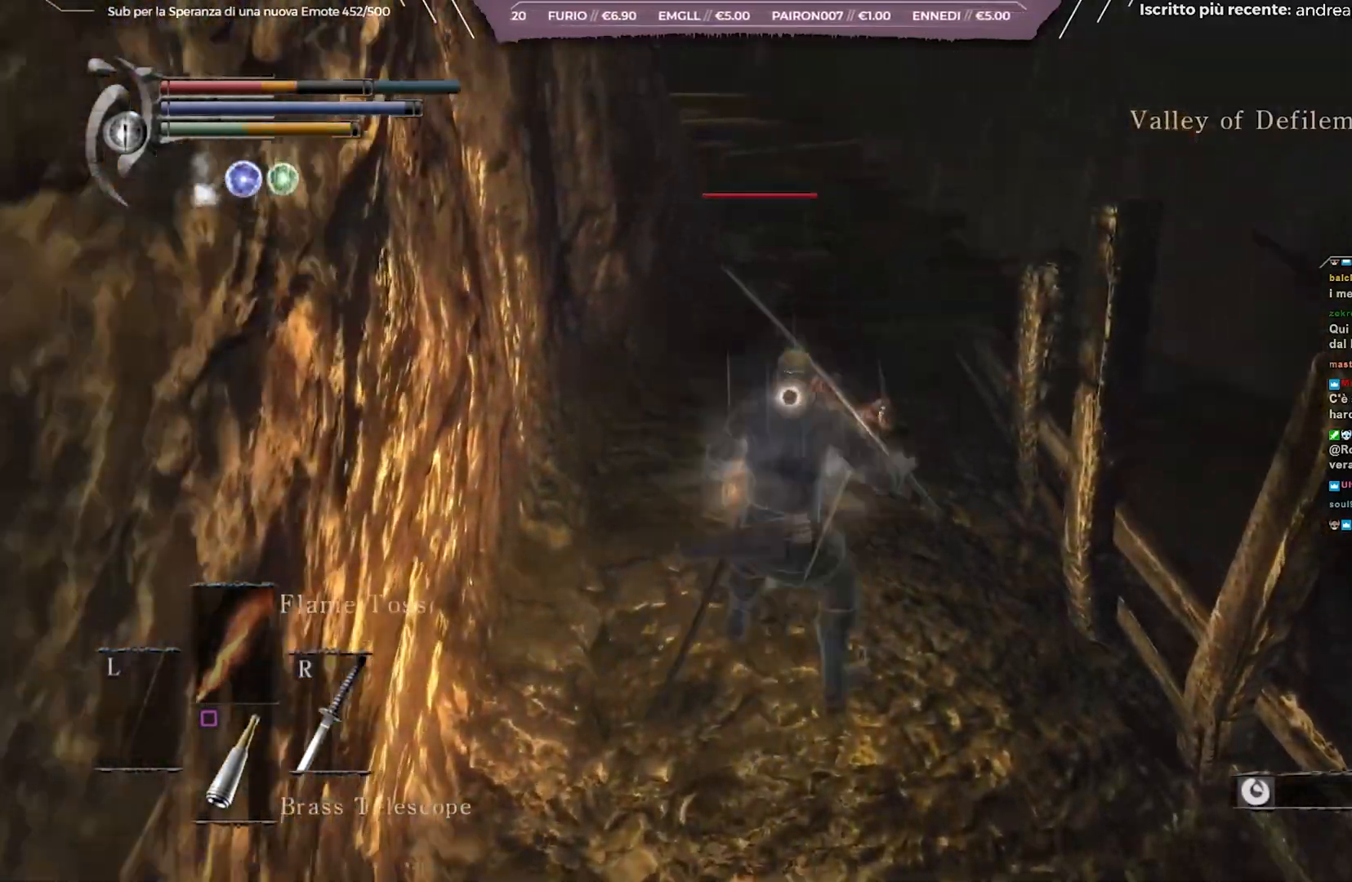
Gameplay with a controller (Xbox layout); each line is a JSON object with the inputs held at the frame after it. "events" lists button and stick changes between this image and that frame as [ms after this image, input, new state], when the widget could be followed in between. Not read: L3.
{"buttons": ["B"], "left_stick": "down", "right_stick": "center", "events": [[150, "left_stick", "center"], [217, "left_stick", "down"], [350, "B", "down"], [433, "B", "up"], [500, "B", "down"]]}
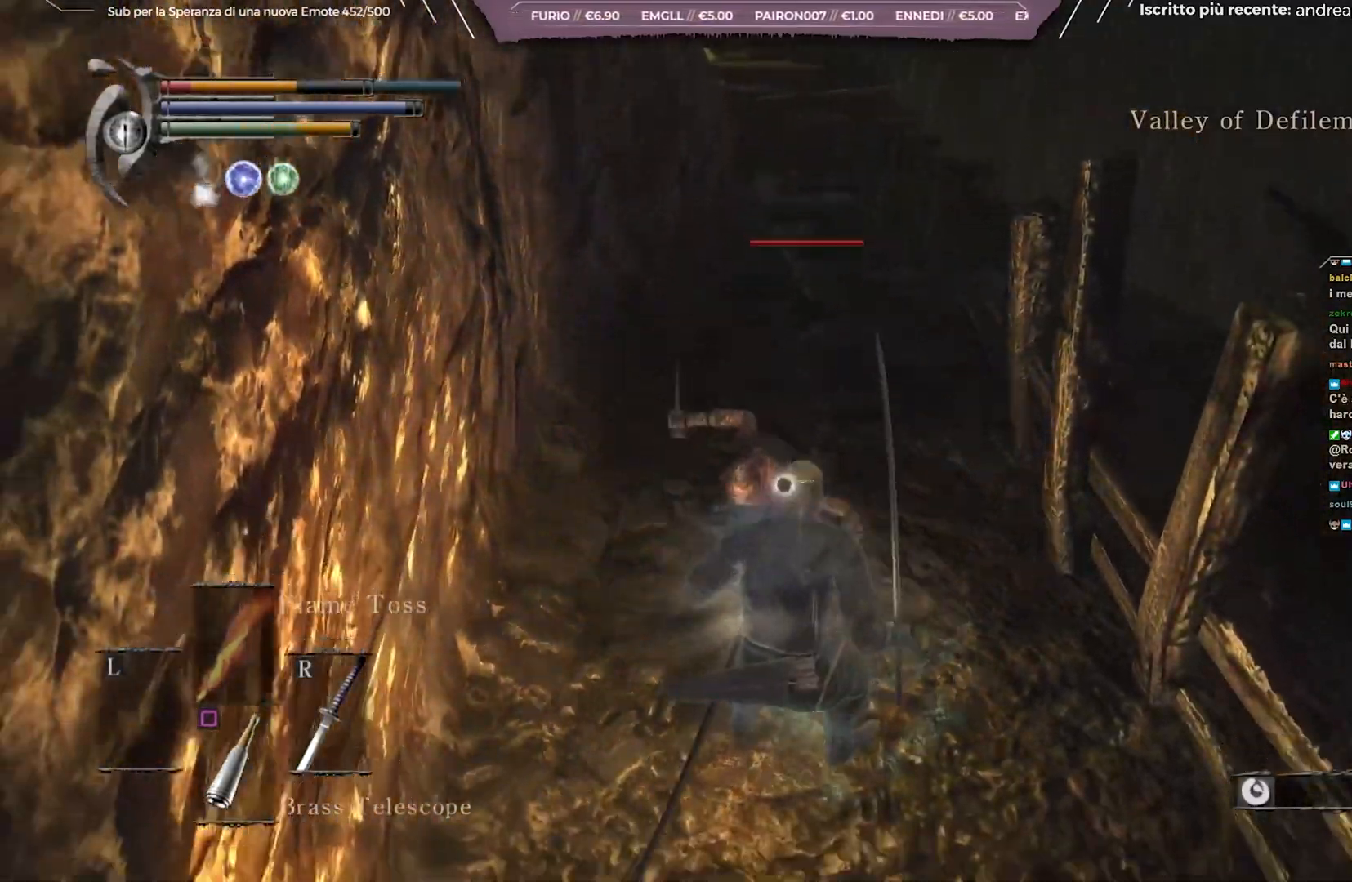
{"buttons": [], "left_stick": "down", "right_stick": "center", "events": [[50, "B", "up"], [117, "B", "down"], [200, "B", "up"], [267, "B", "down"], [317, "B", "up"], [400, "B", "down"], [467, "B", "up"]]}
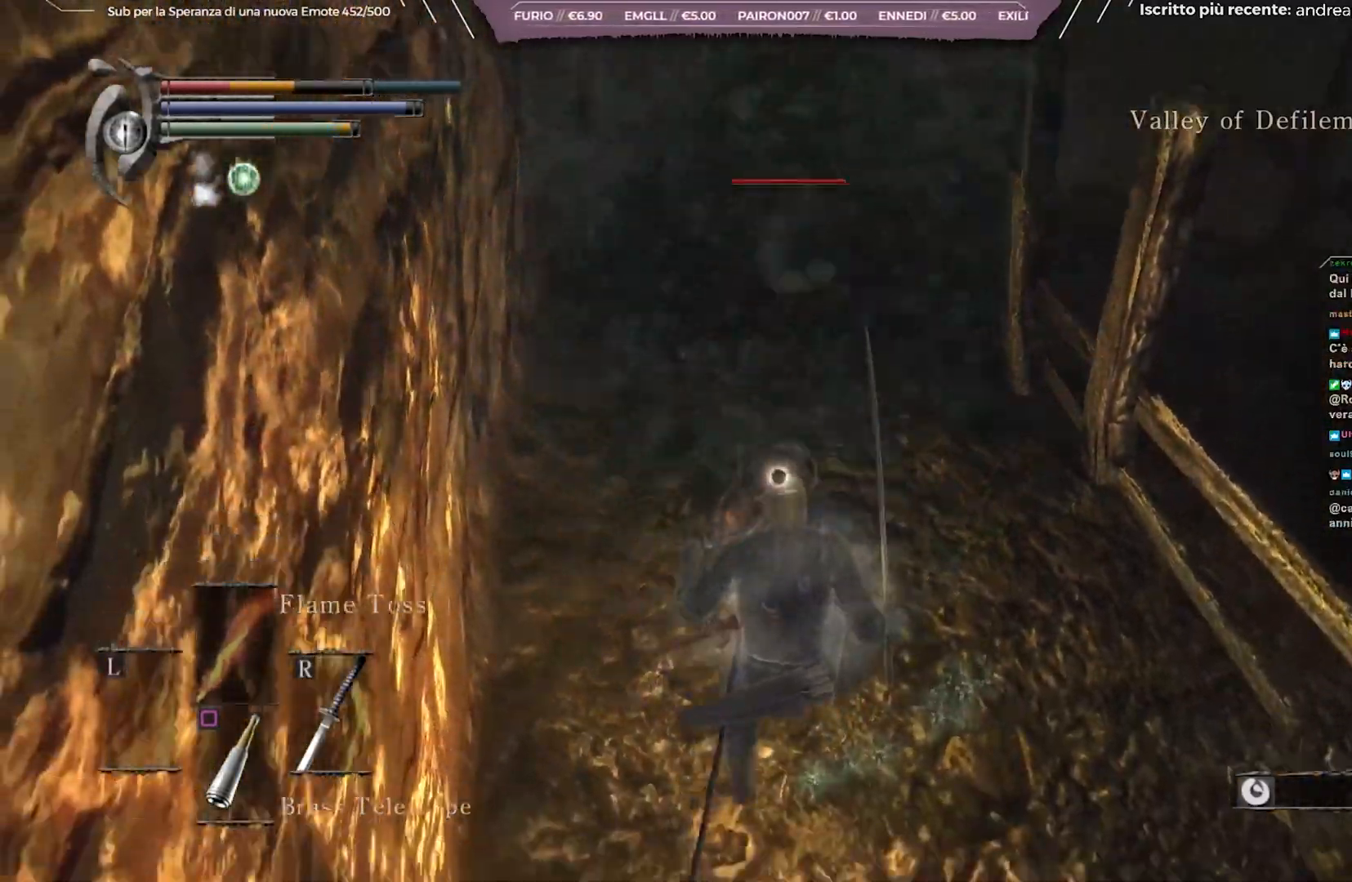
{"buttons": ["R1"], "left_stick": "center", "right_stick": "center", "events": [[167, "left_stick", "center"], [333, "R1", "down"], [417, "R1", "up"], [483, "R1", "down"]]}
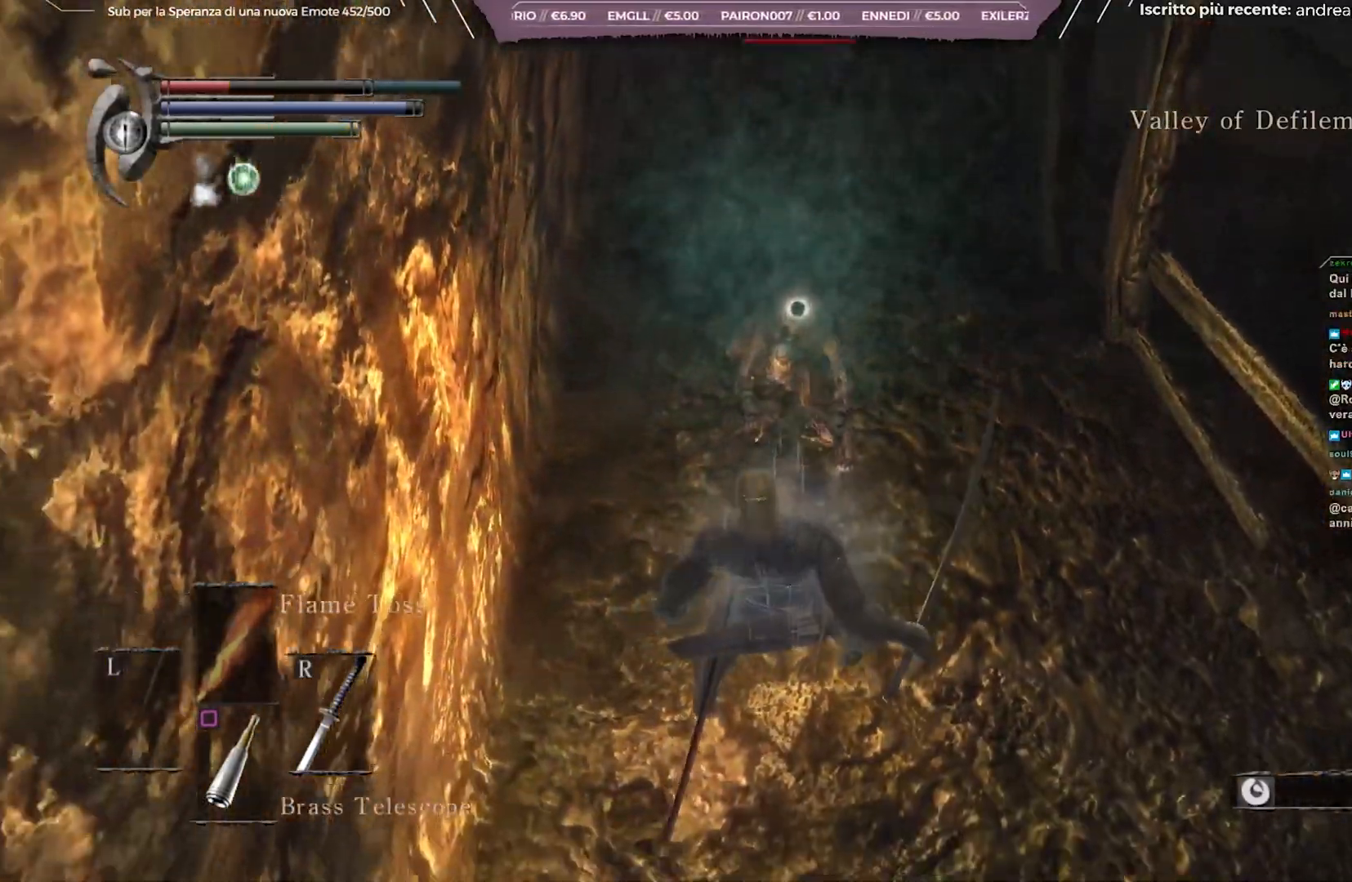
{"buttons": ["R1"], "left_stick": "center", "right_stick": "center", "events": [[67, "R1", "up"], [133, "R1", "down"], [217, "R1", "up"], [283, "R1", "down"], [367, "R1", "up"], [433, "R1", "down"]]}
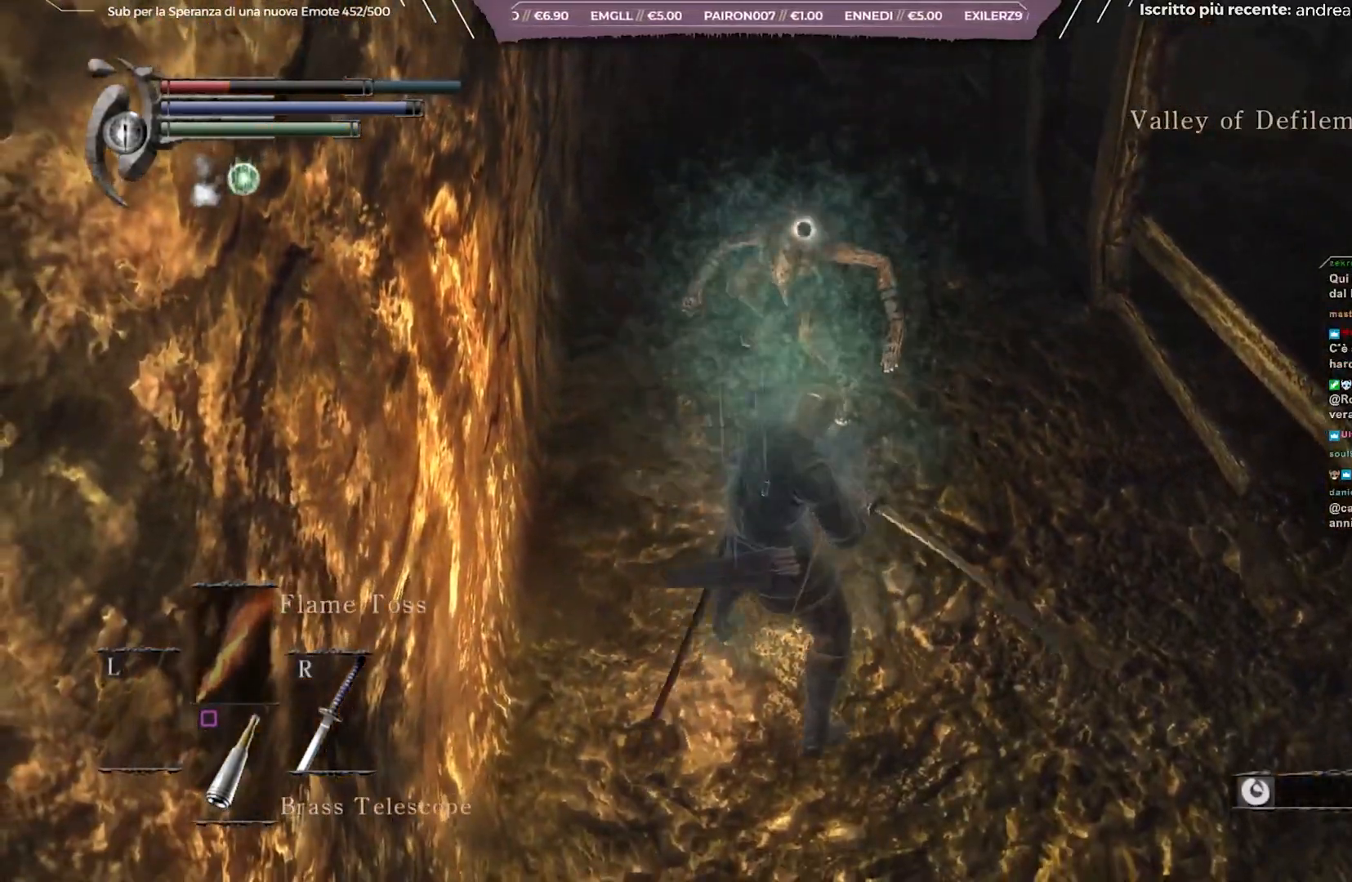
{"buttons": [], "left_stick": "center", "right_stick": "center", "events": [[17, "R1", "up"], [67, "R1", "down"], [167, "R1", "up"], [233, "R1", "down"], [317, "R1", "up"], [383, "R1", "down"], [467, "R1", "up"]]}
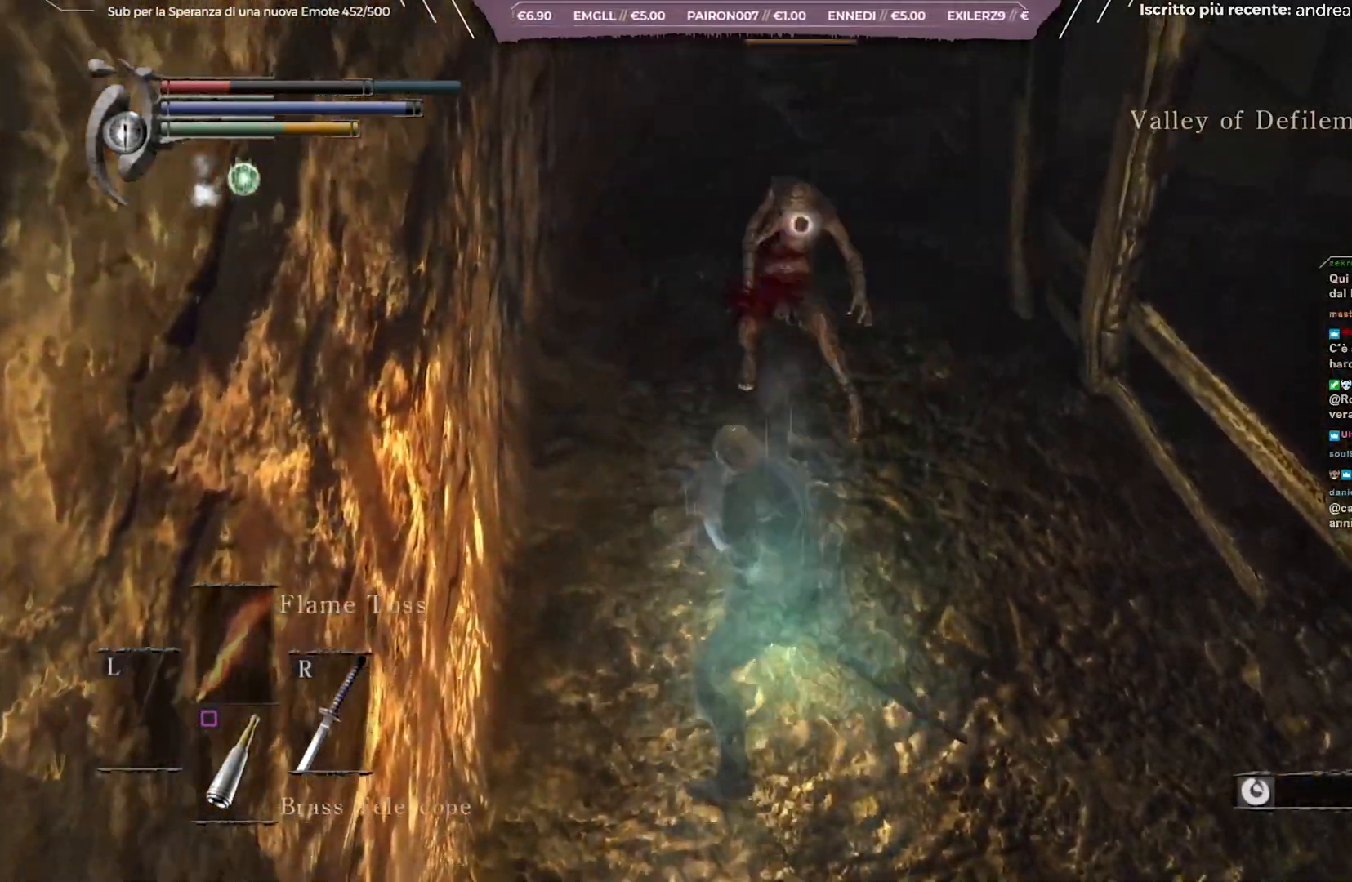
{"buttons": [], "left_stick": "center", "right_stick": "center", "events": [[150, "R1", "down"], [250, "R1", "up"], [300, "R1", "down"], [400, "R1", "up"]]}
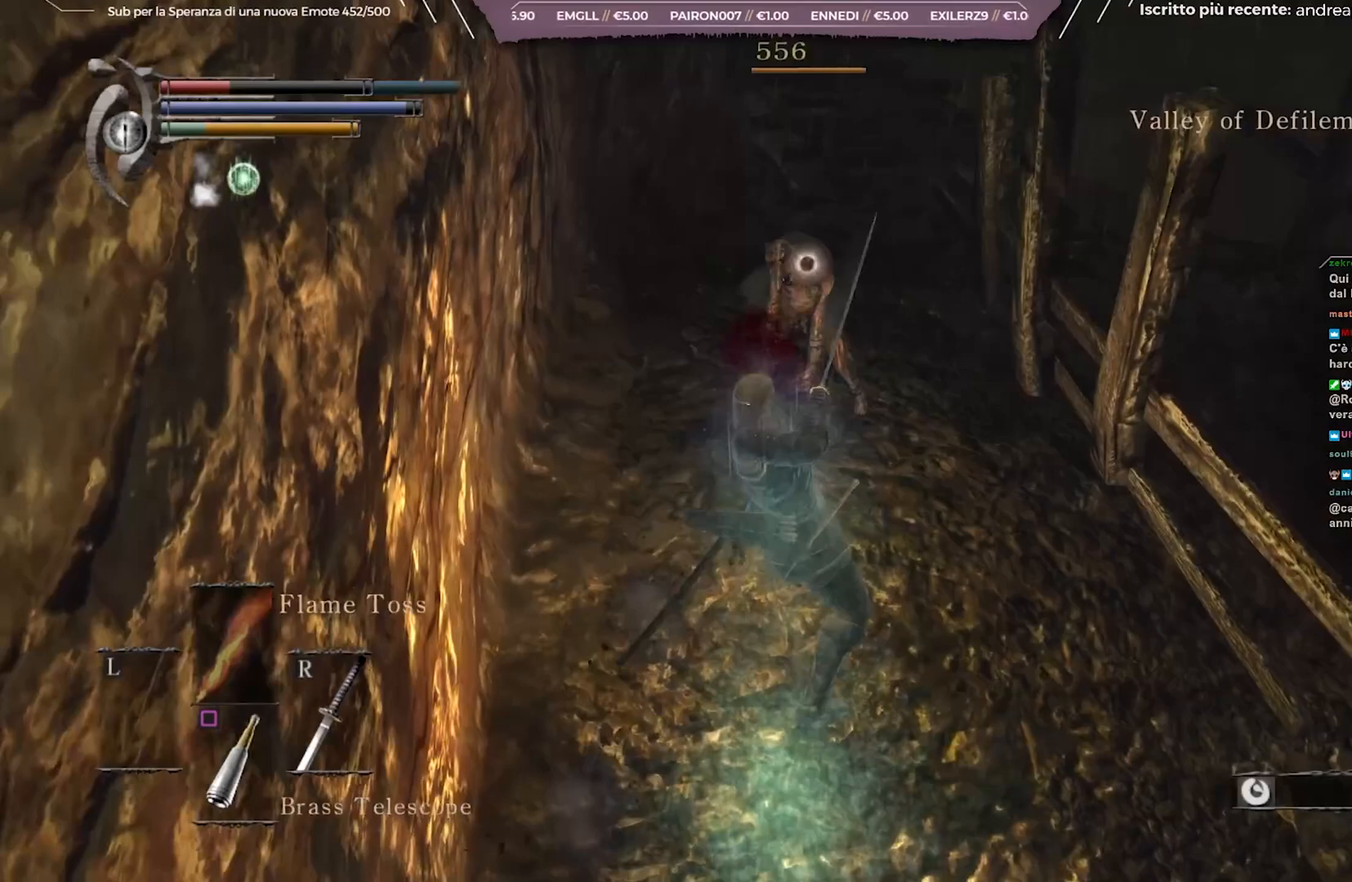
{"buttons": [], "left_stick": "center", "right_stick": "up", "events": [[383, "right_stick", "up"]]}
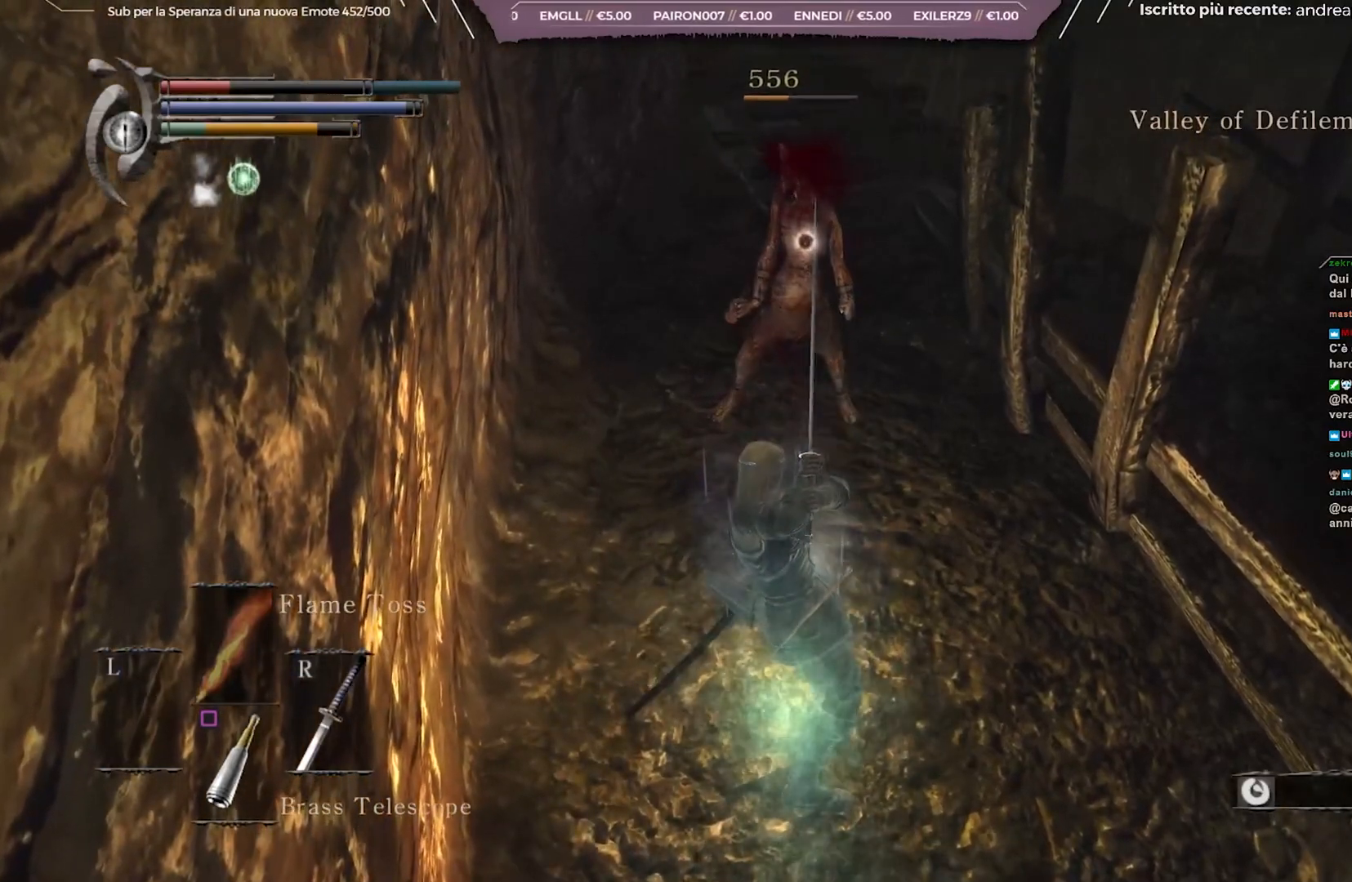
{"buttons": [], "left_stick": "up", "right_stick": "center", "events": [[33, "right_stick", "center"], [400, "left_stick", "up"]]}
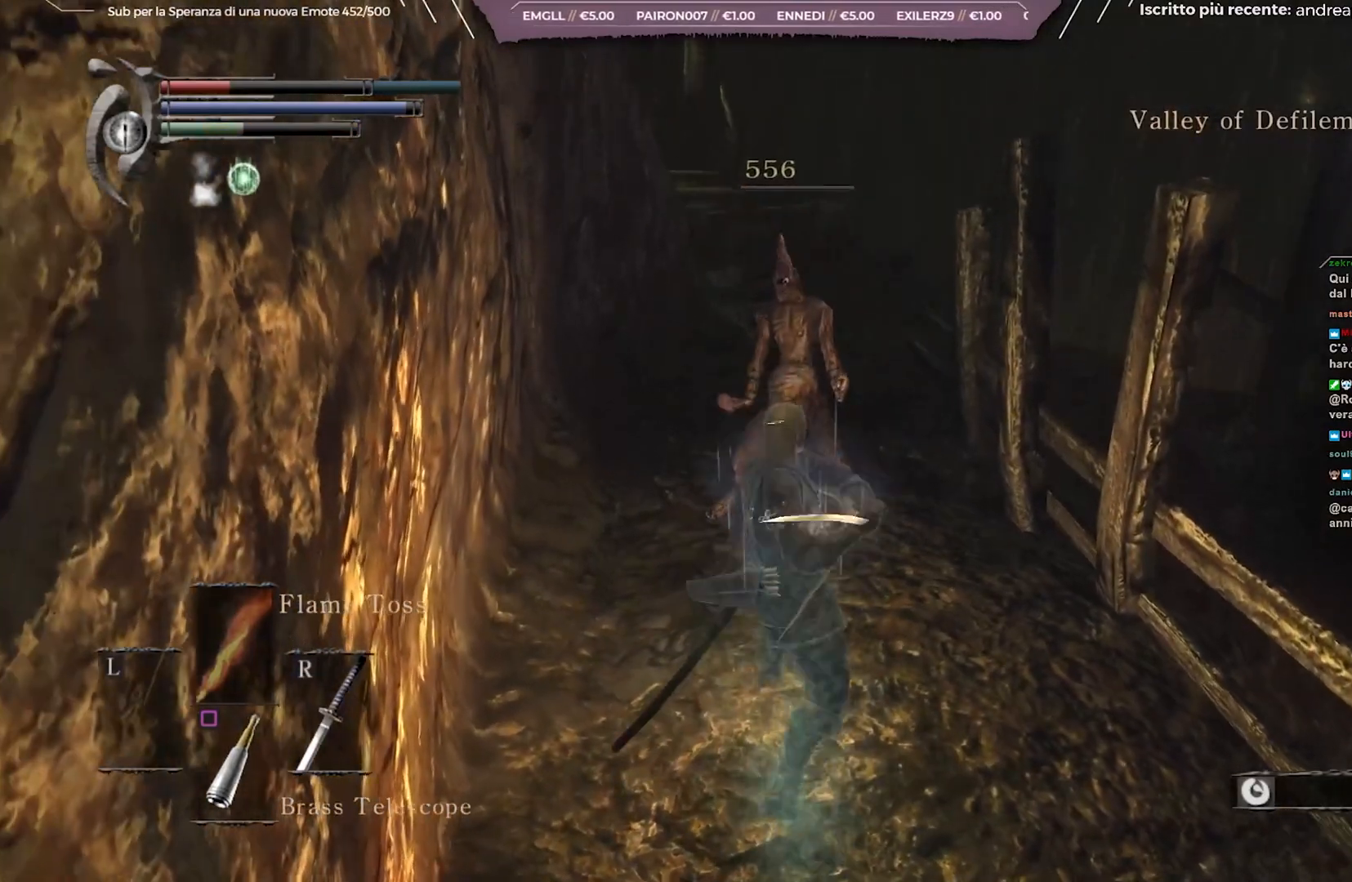
{"buttons": [], "left_stick": "center", "right_stick": "center", "events": [[200, "left_stick", "center"], [383, "DPAD_DOWN", "down"], [450, "DPAD_DOWN", "up"]]}
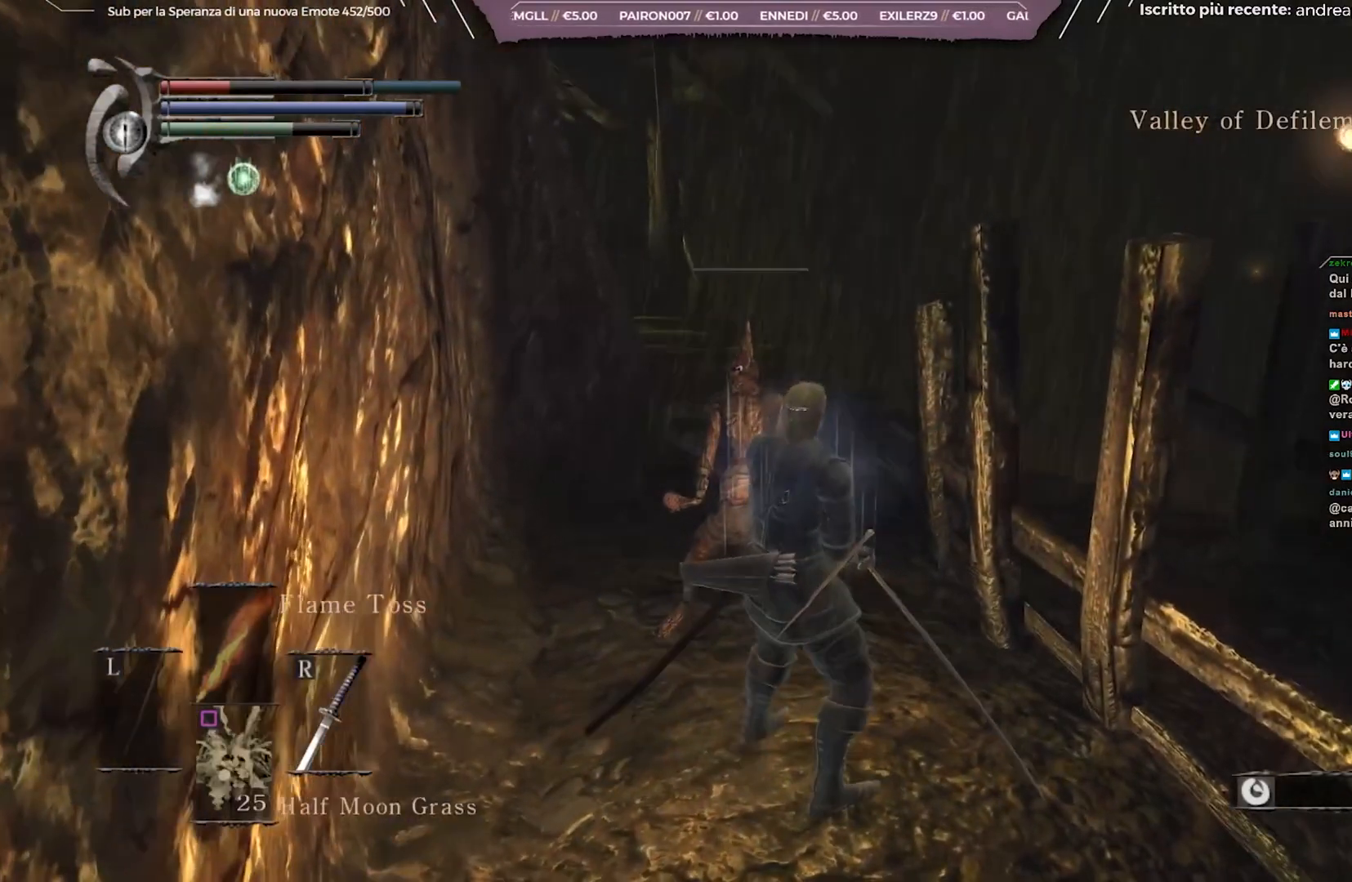
{"buttons": [], "left_stick": "center", "right_stick": "center", "events": [[317, "X", "down"], [433, "X", "up"]]}
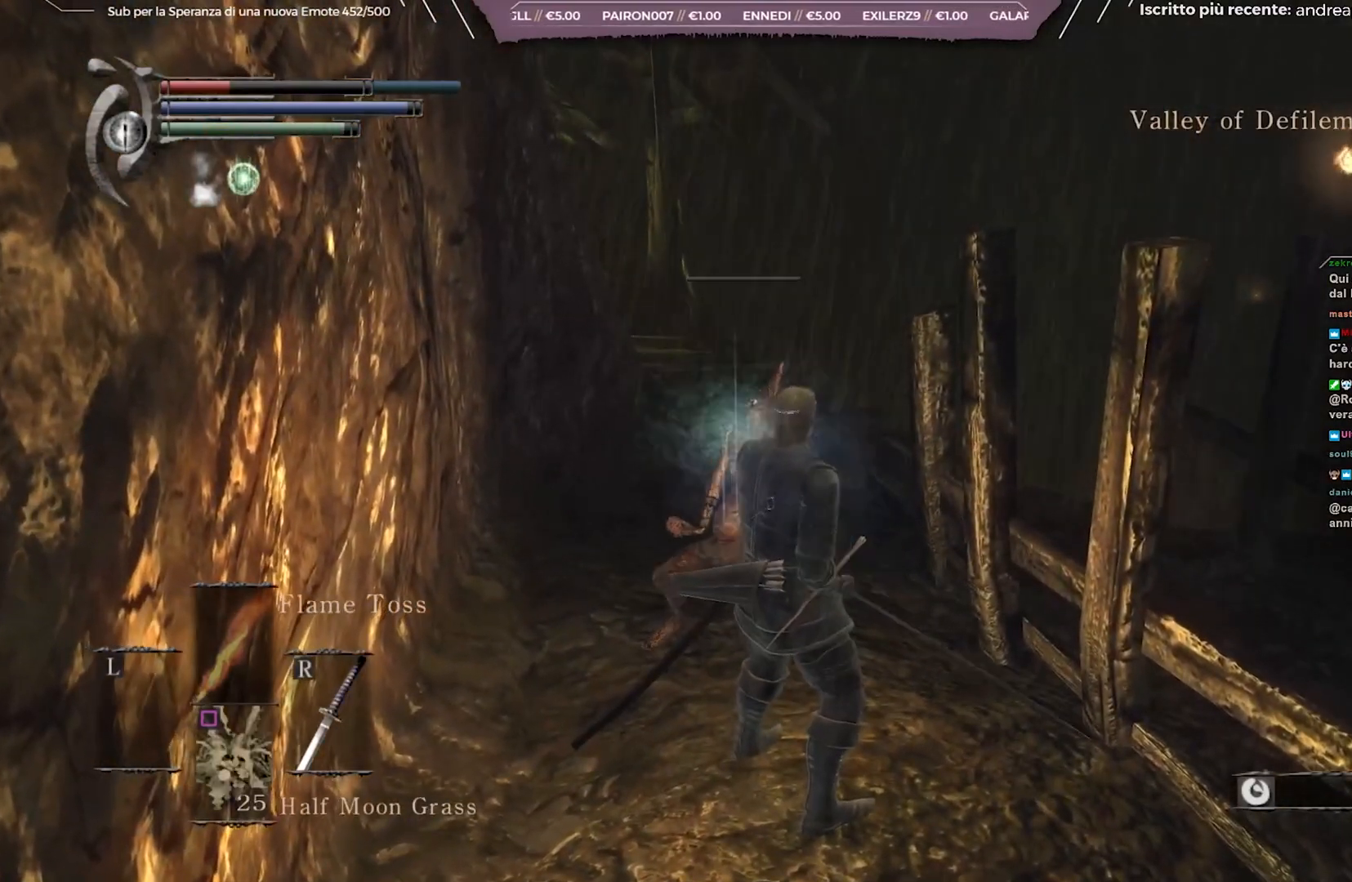
{"buttons": [], "left_stick": "center", "right_stick": "center", "events": []}
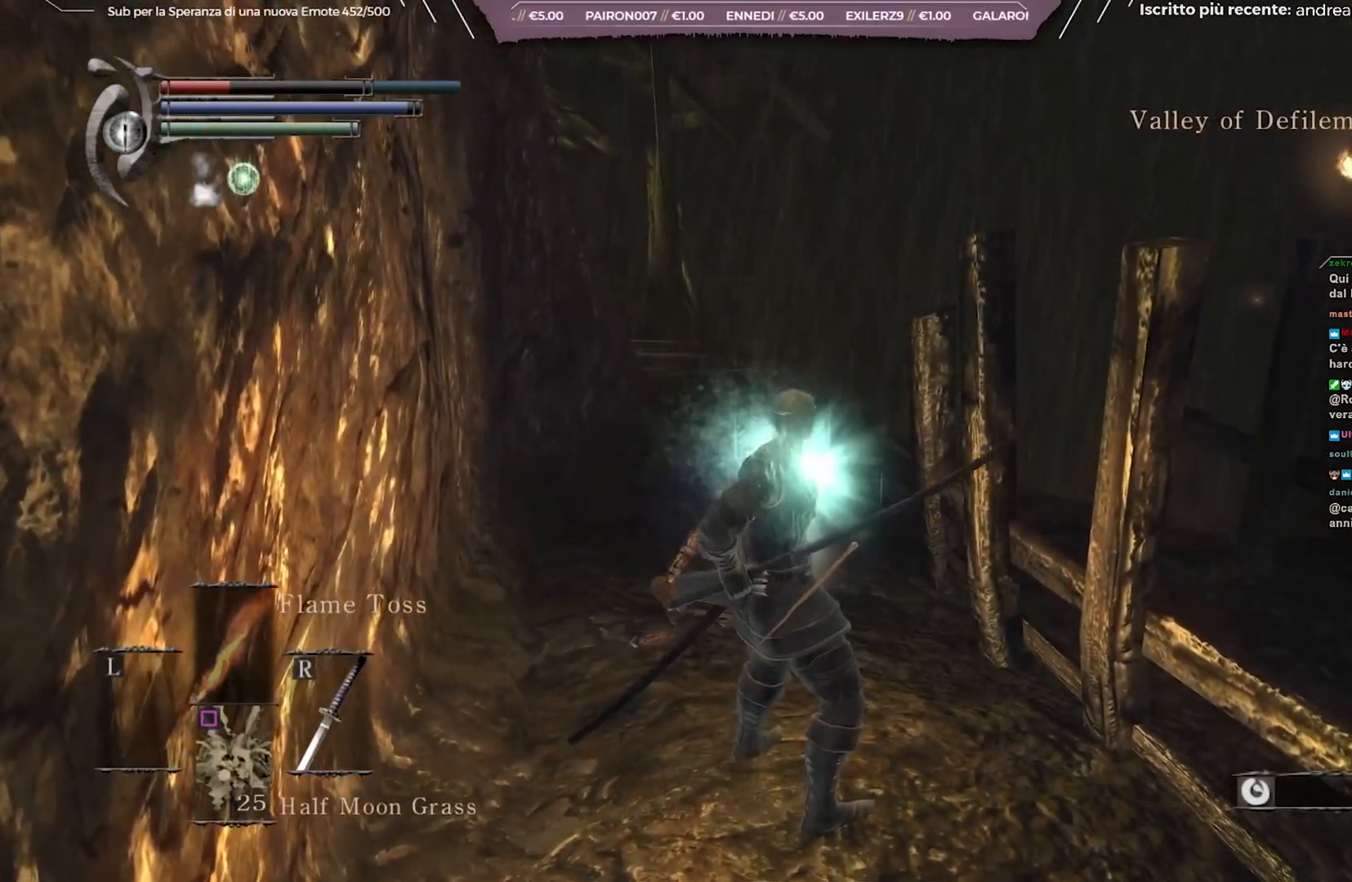
{"buttons": [], "left_stick": "center", "right_stick": "center", "events": []}
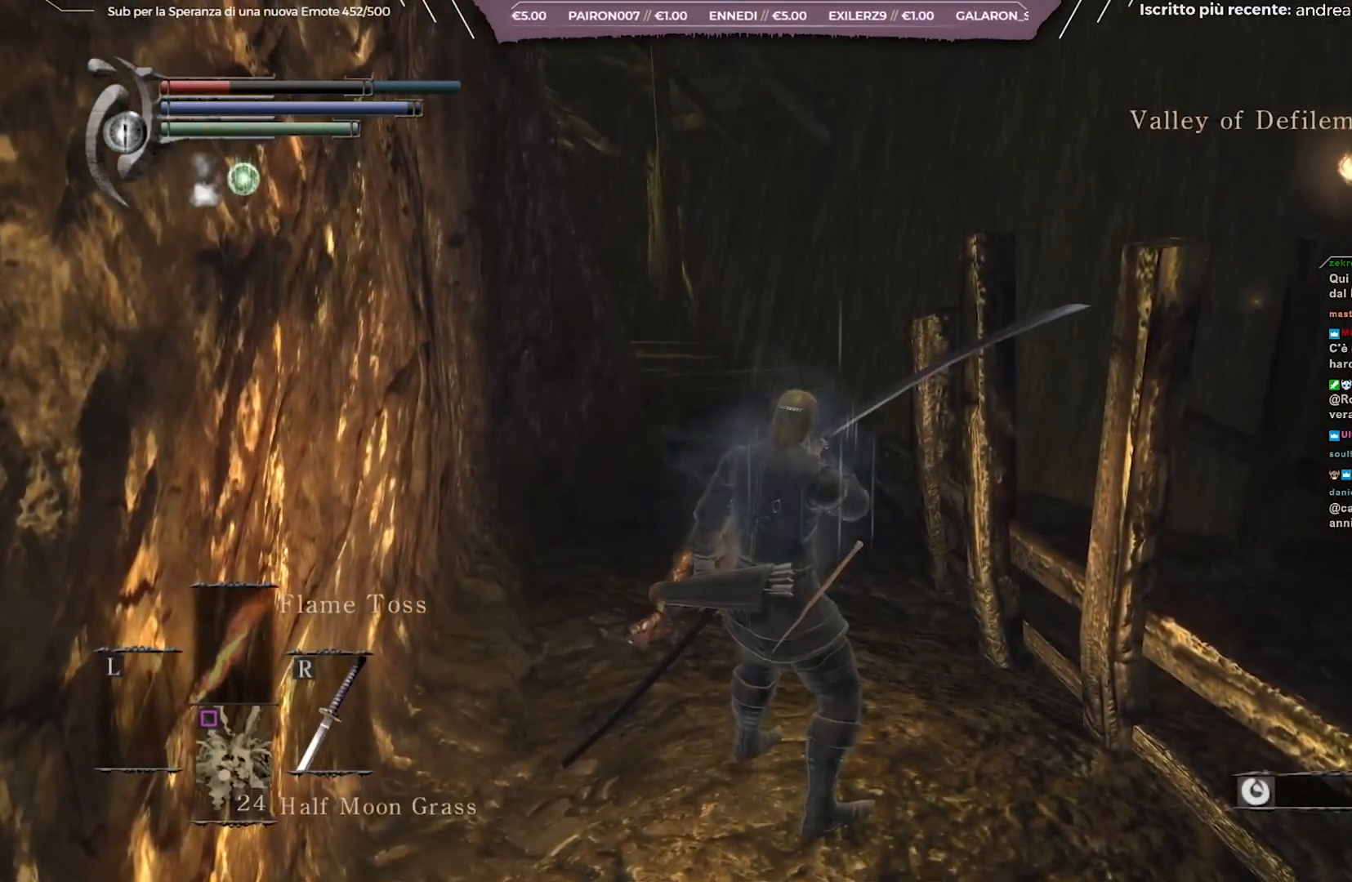
{"buttons": [], "left_stick": "center", "right_stick": "center", "events": []}
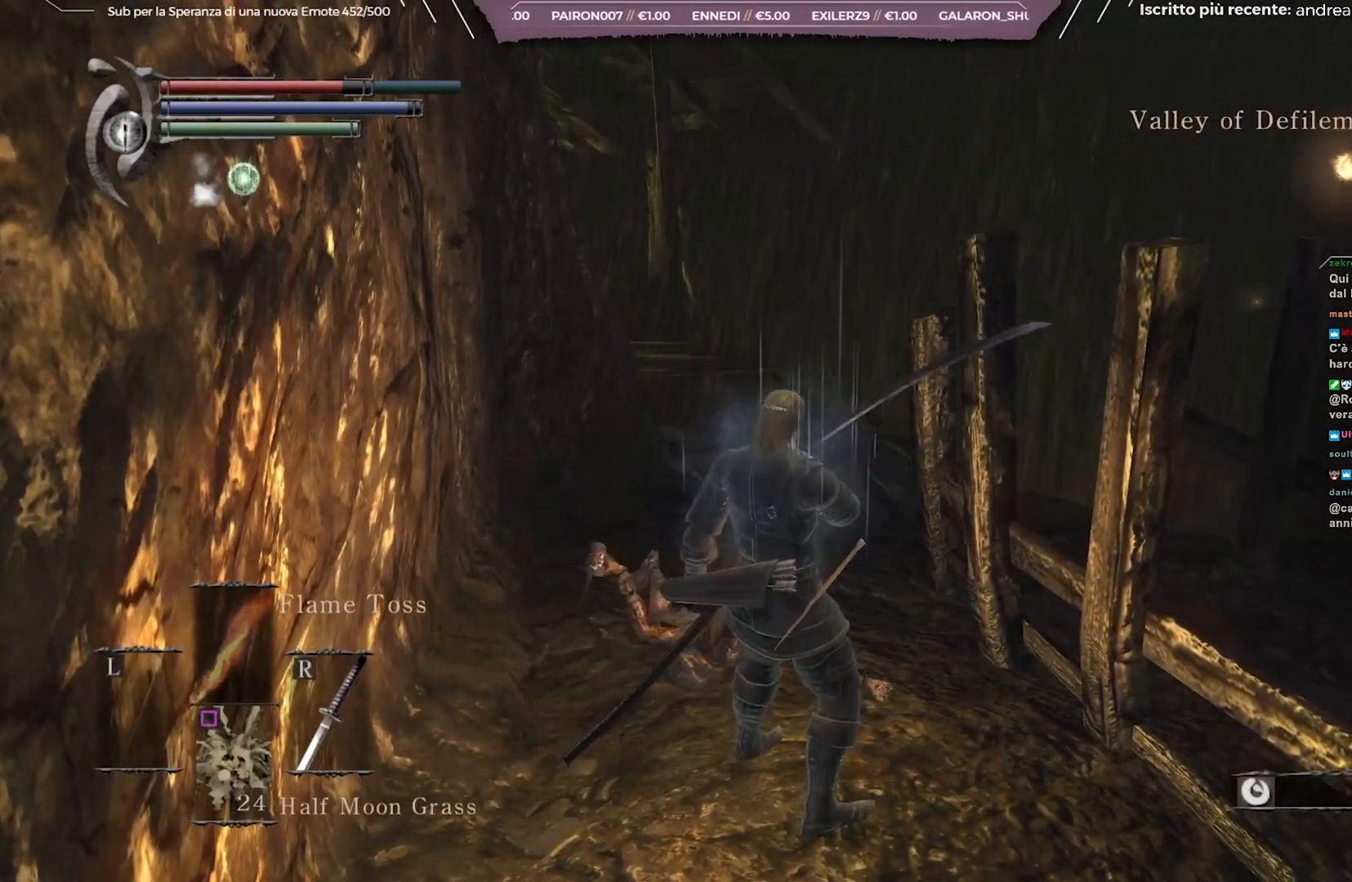
{"buttons": ["START"], "left_stick": "center", "right_stick": "center", "events": [[383, "START", "down"]]}
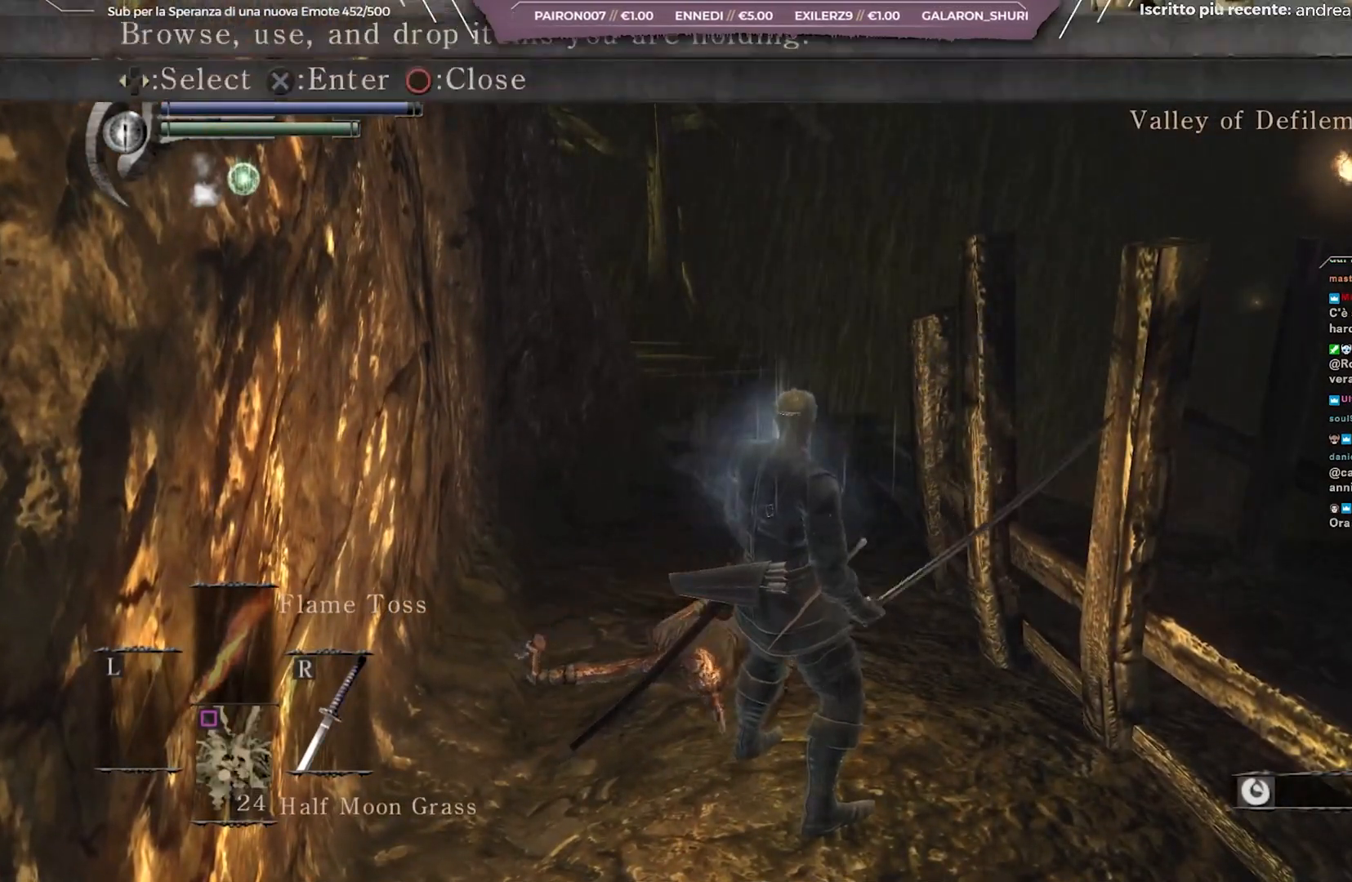
{"buttons": [], "left_stick": "center", "right_stick": "center", "events": [[33, "START", "up"], [200, "DPAD_RIGHT", "down"], [317, "DPAD_RIGHT", "up"], [367, "A", "down"], [467, "A", "up"]]}
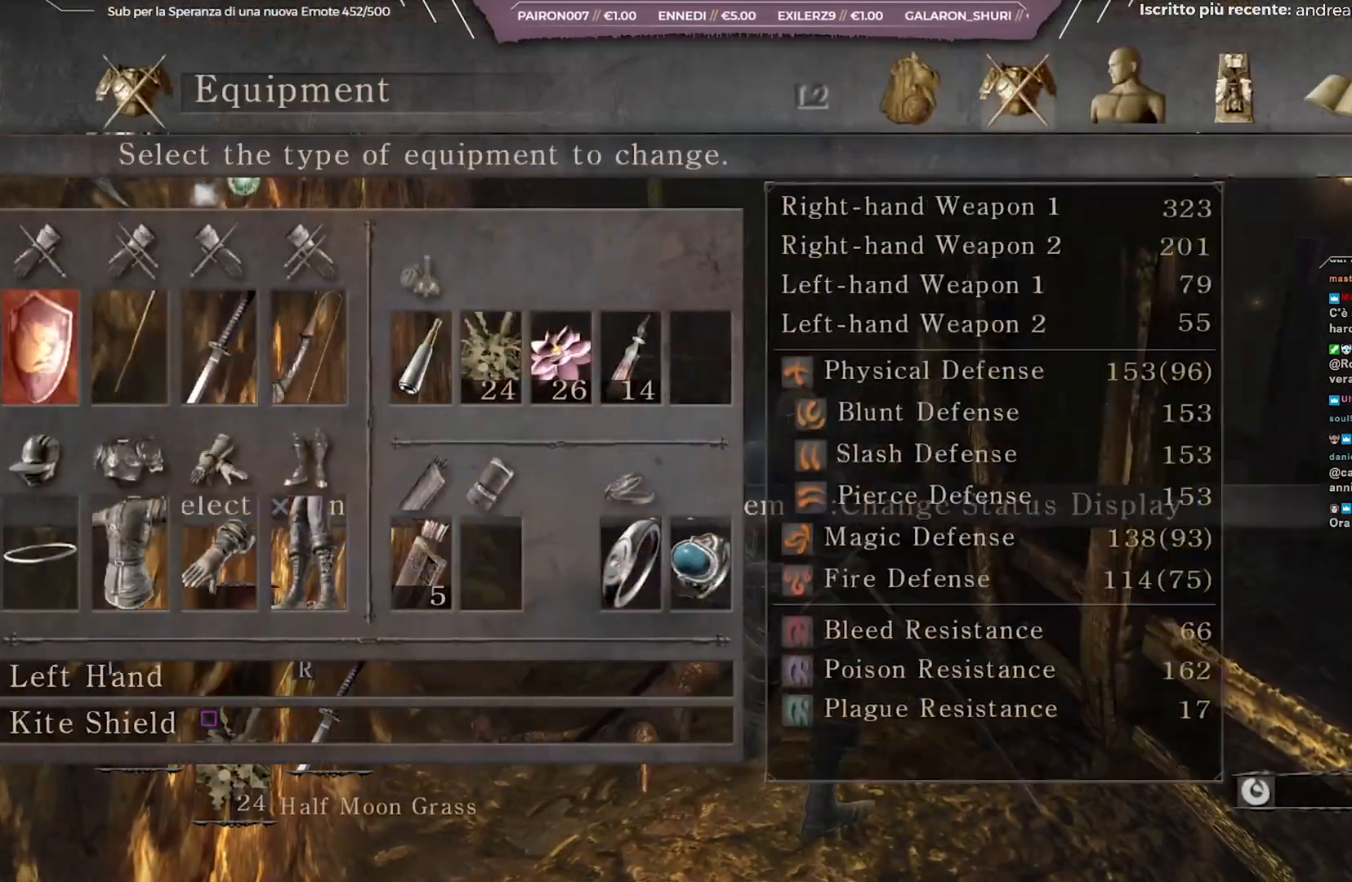
{"buttons": [], "left_stick": "center", "right_stick": "center", "events": []}
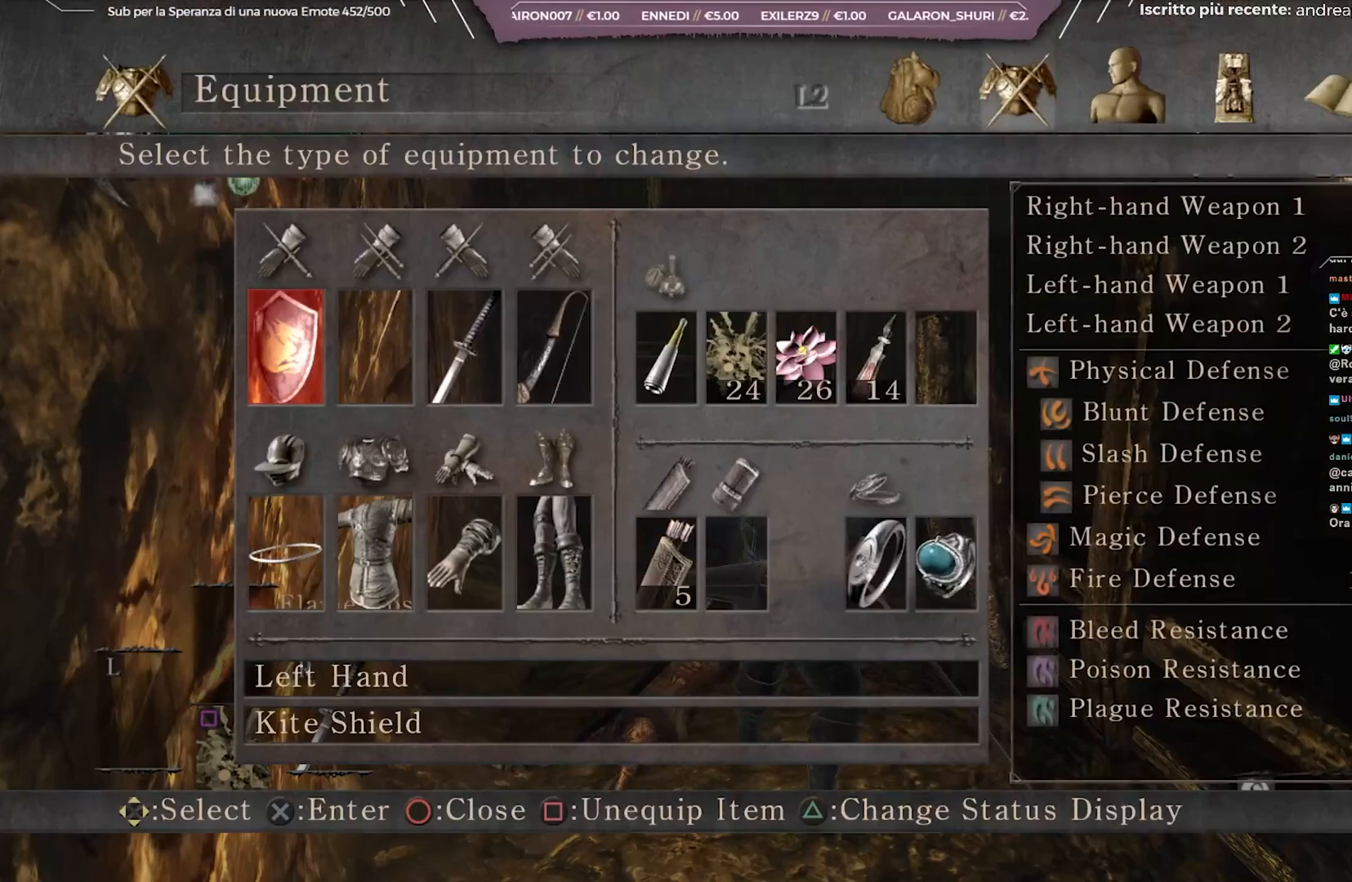
{"buttons": [], "left_stick": "center", "right_stick": "center", "events": [[333, "DPAD_DOWN", "down"], [450, "DPAD_DOWN", "up"]]}
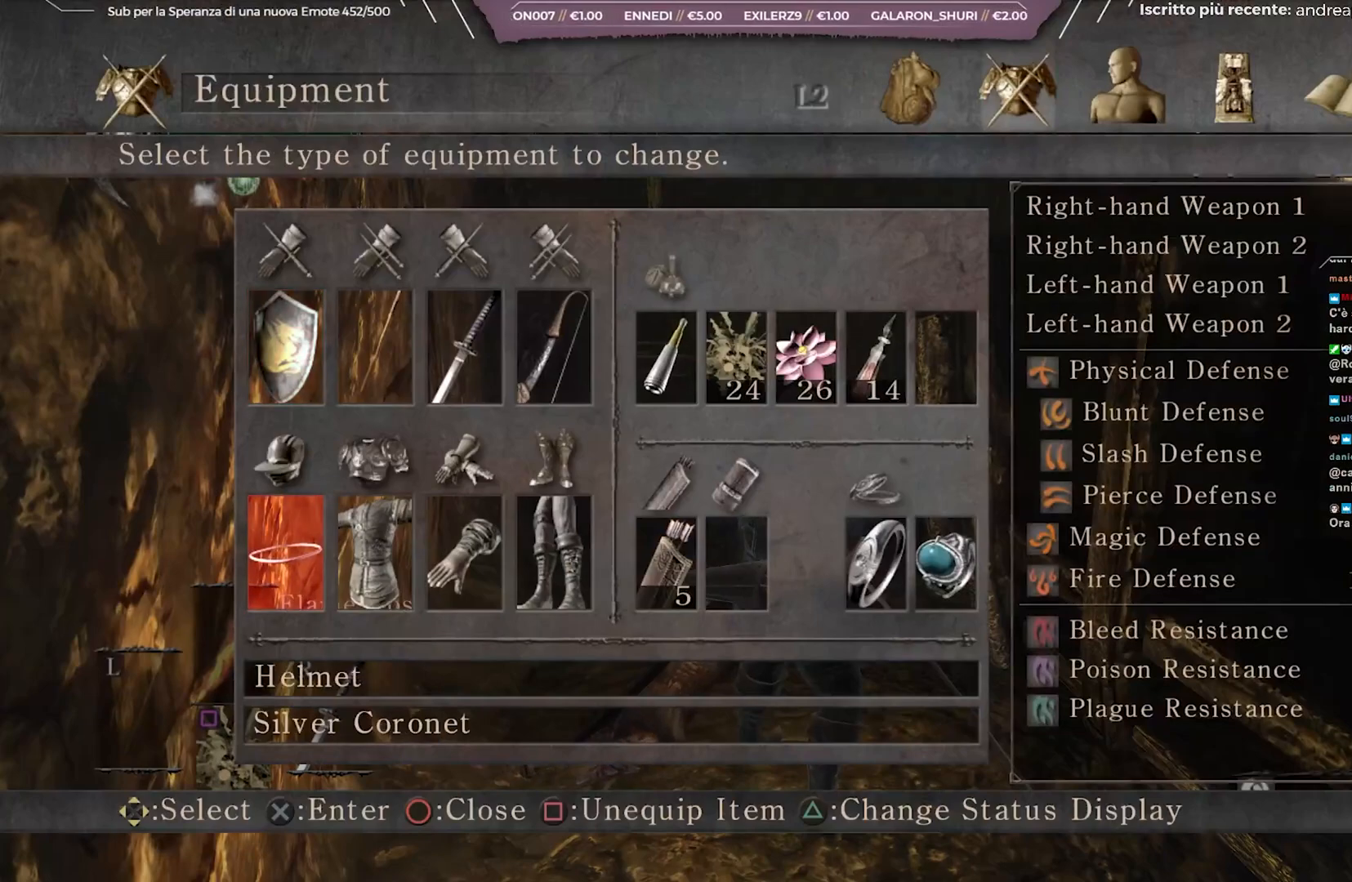
{"buttons": [], "left_stick": "center", "right_stick": "center", "events": [[150, "DPAD_UP", "down"], [267, "DPAD_UP", "up"], [317, "A", "down"], [433, "A", "up"]]}
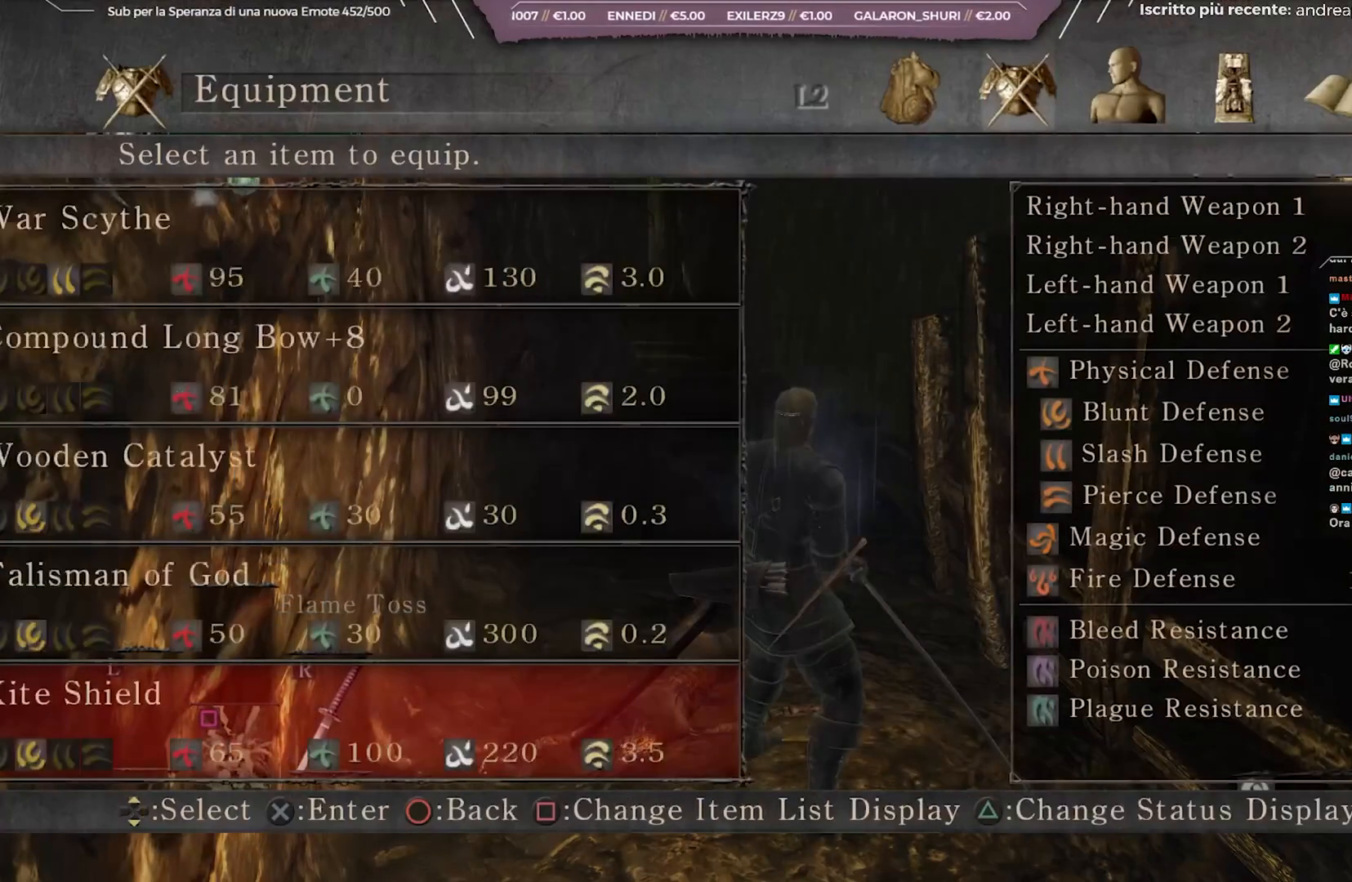
{"buttons": [], "left_stick": "center", "right_stick": "center", "events": [[317, "DPAD_UP", "down"], [417, "DPAD_UP", "up"]]}
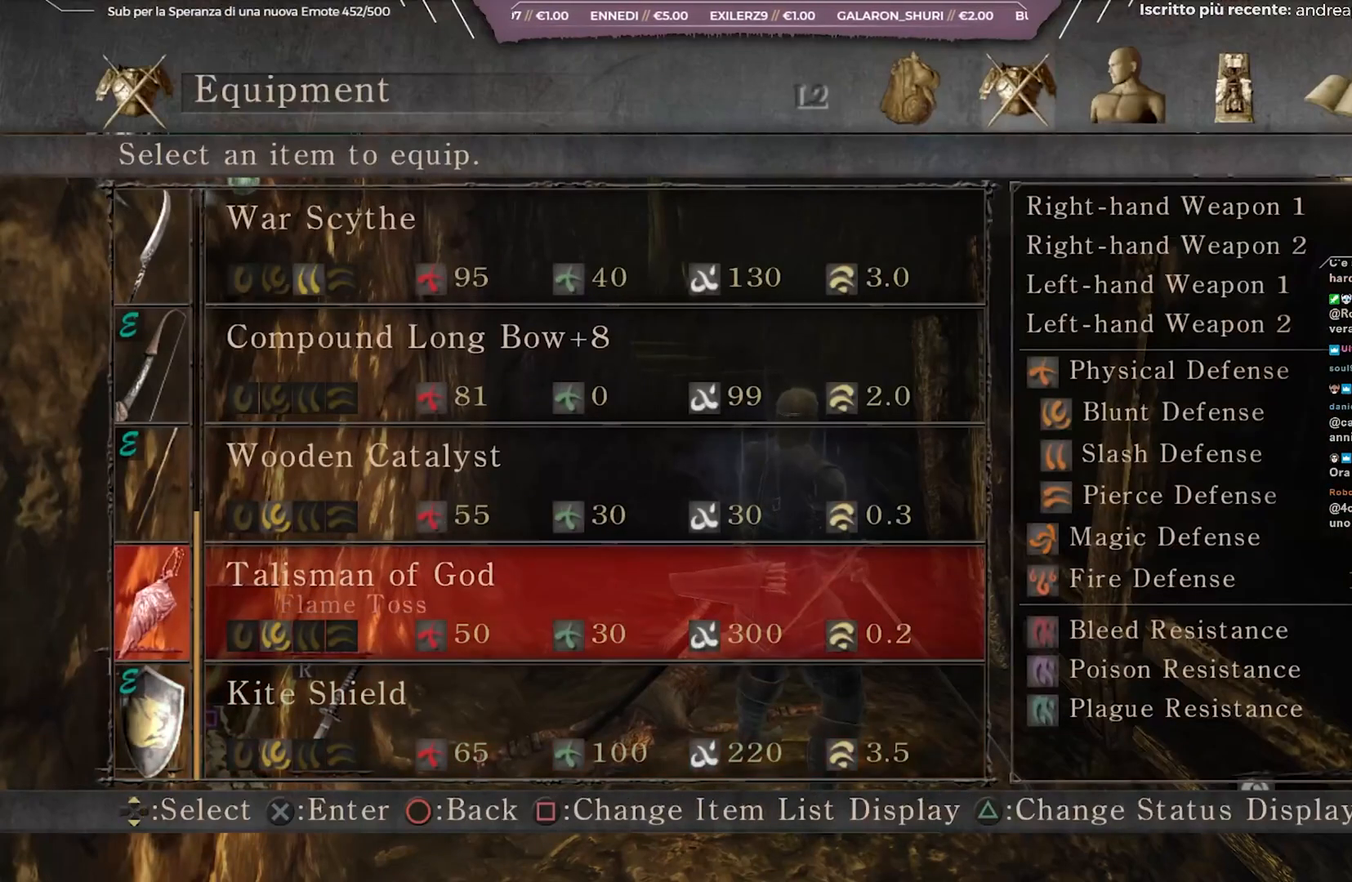
{"buttons": ["B"], "left_stick": "center", "right_stick": "center", "events": [[83, "A", "down"], [217, "A", "up"], [433, "B", "down"]]}
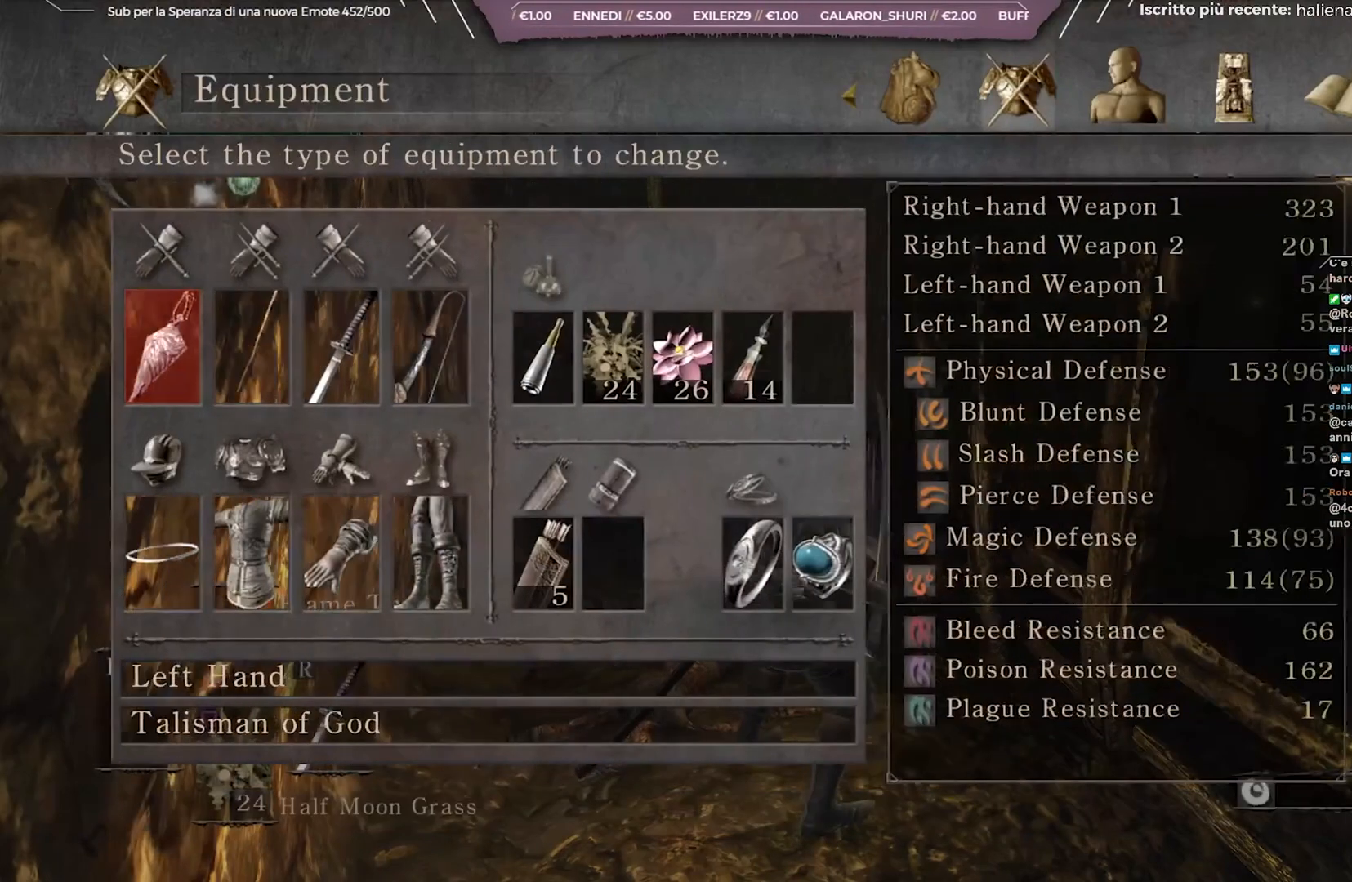
{"buttons": [], "left_stick": "center", "right_stick": "center", "events": [[50, "B", "up"], [267, "B", "down"], [400, "B", "up"]]}
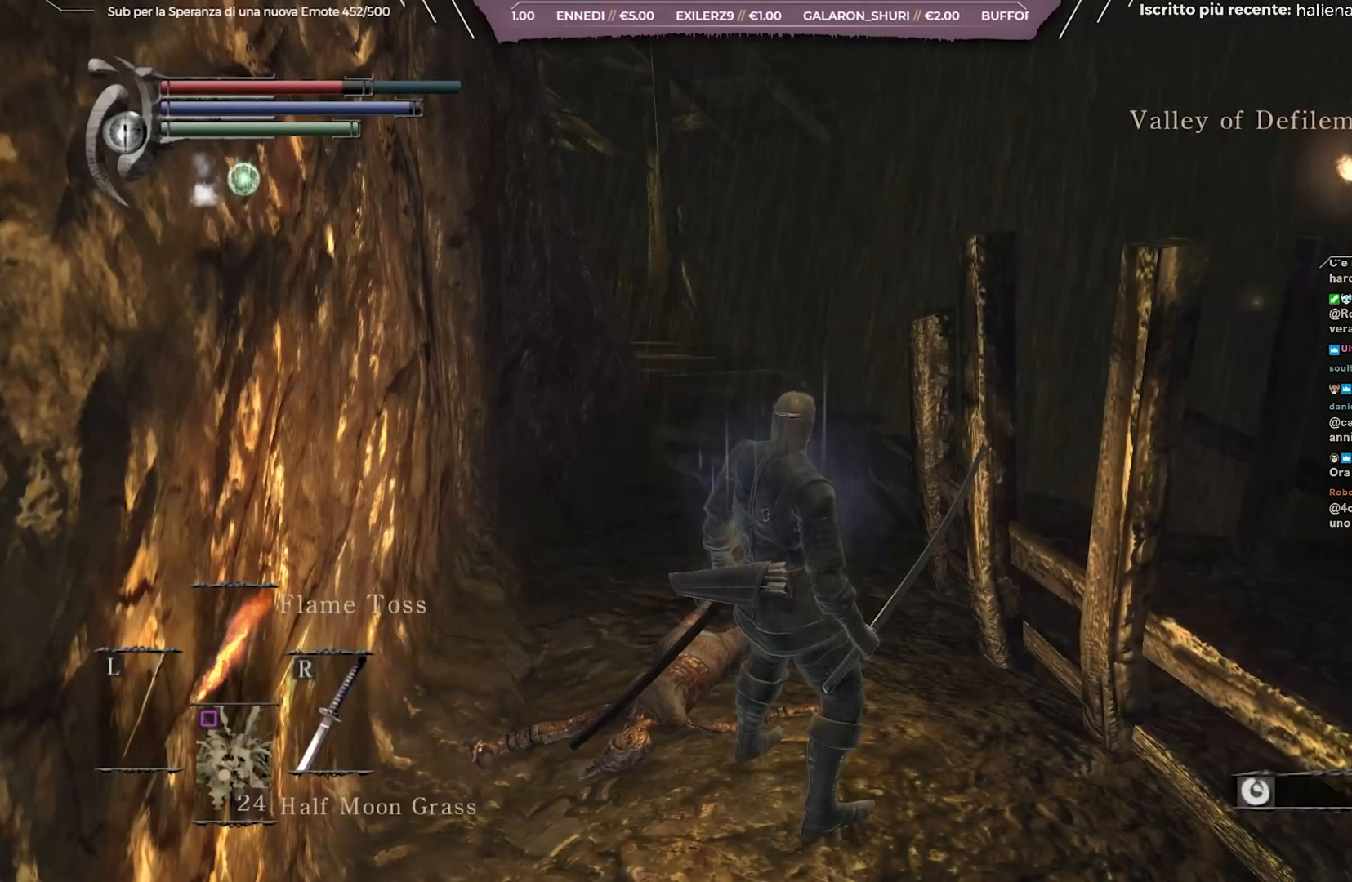
{"buttons": ["DPAD_LEFT"], "left_stick": "center", "right_stick": "center", "events": [[417, "DPAD_LEFT", "down"]]}
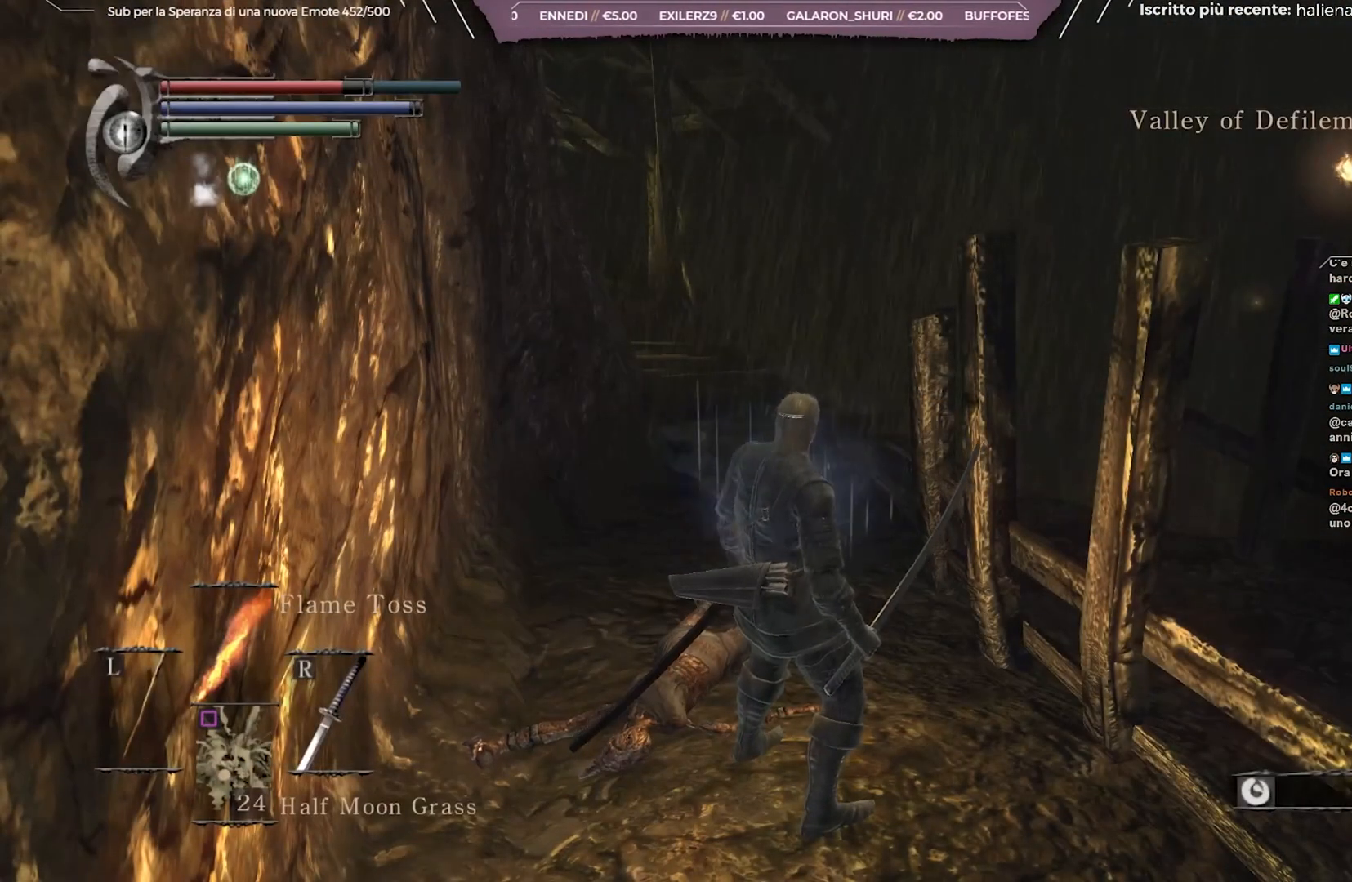
{"buttons": [], "left_stick": "center", "right_stick": "center", "events": [[33, "DPAD_LEFT", "up"], [333, "DPAD_UP", "down"], [450, "DPAD_UP", "up"]]}
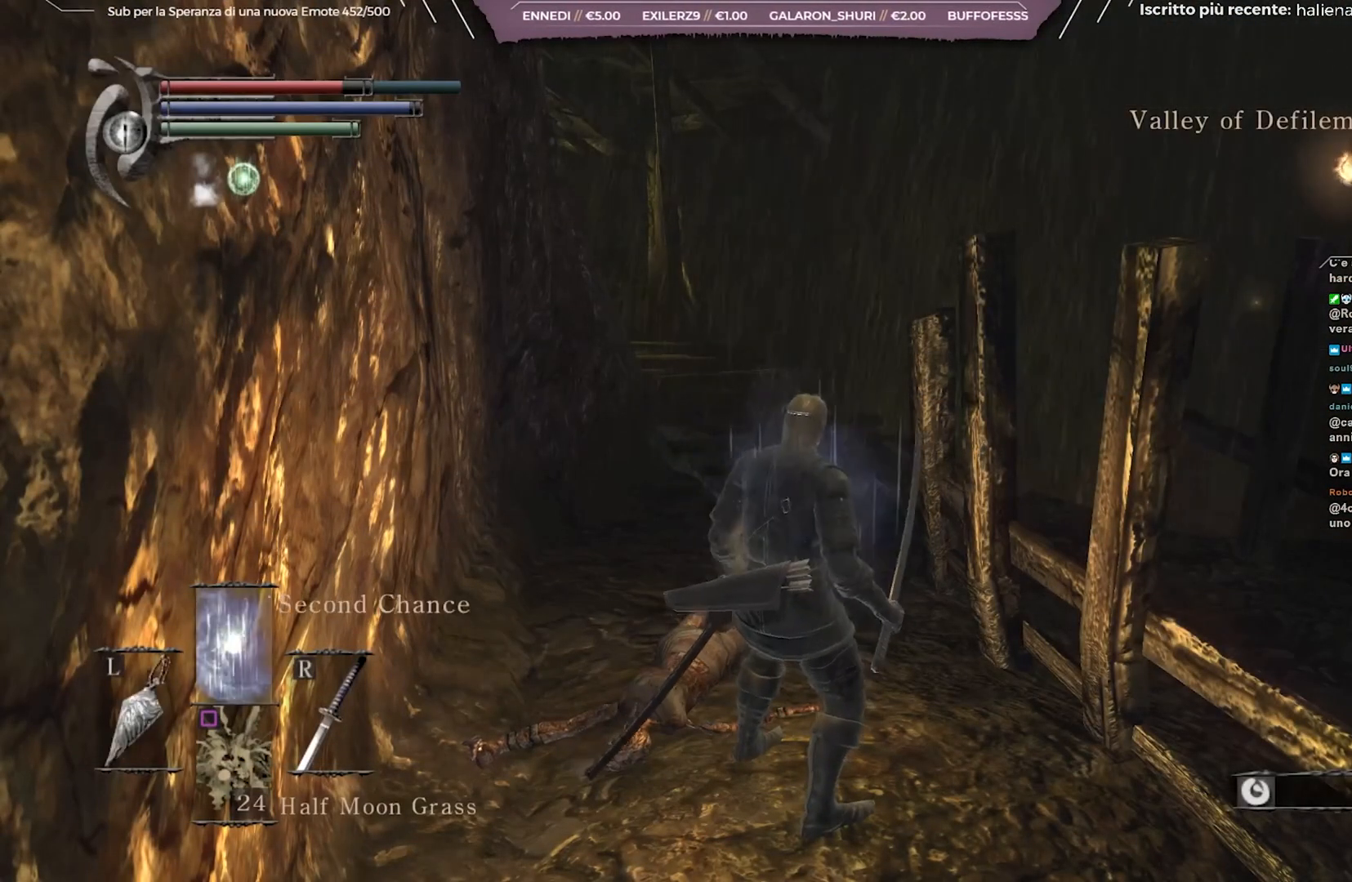
{"buttons": [], "left_stick": "center", "right_stick": "center", "events": []}
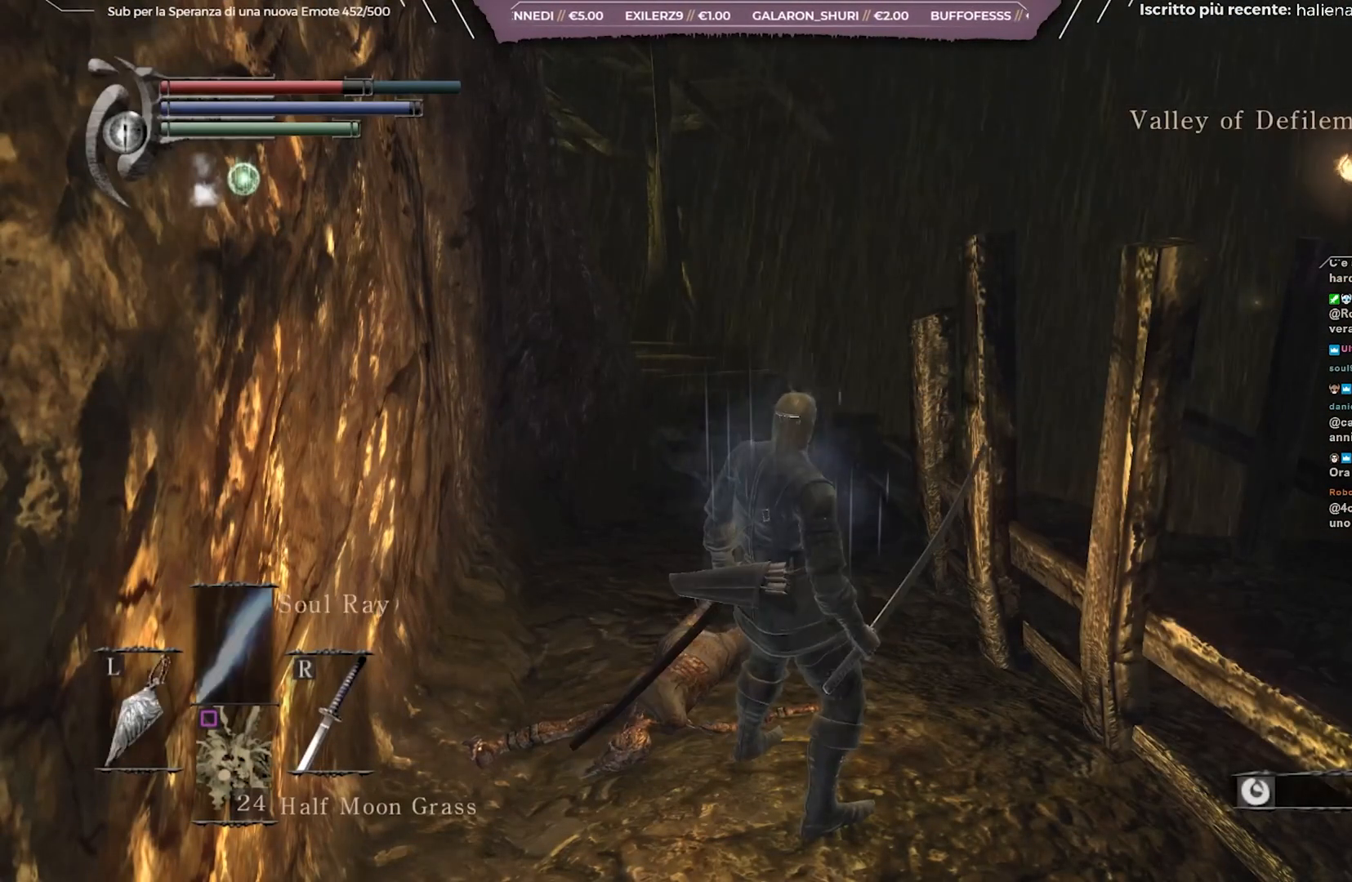
{"buttons": [], "left_stick": "center", "right_stick": "center", "events": [[50, "DPAD_UP", "down"], [133, "DPAD_UP", "up"], [200, "DPAD_UP", "down"], [300, "DPAD_UP", "up"]]}
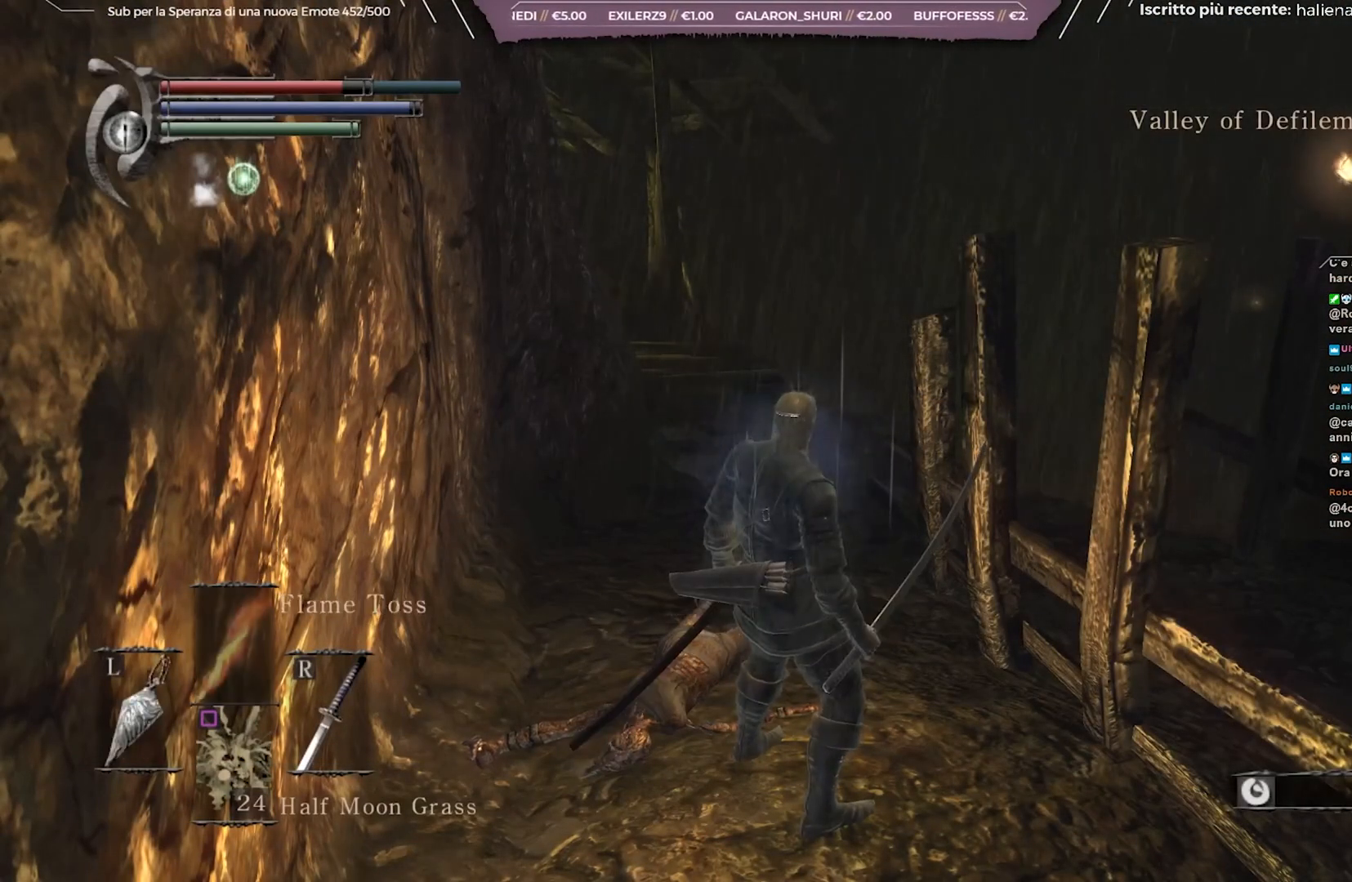
{"buttons": [], "left_stick": "center", "right_stick": "center", "events": [[67, "DPAD_UP", "down"], [167, "DPAD_UP", "up"]]}
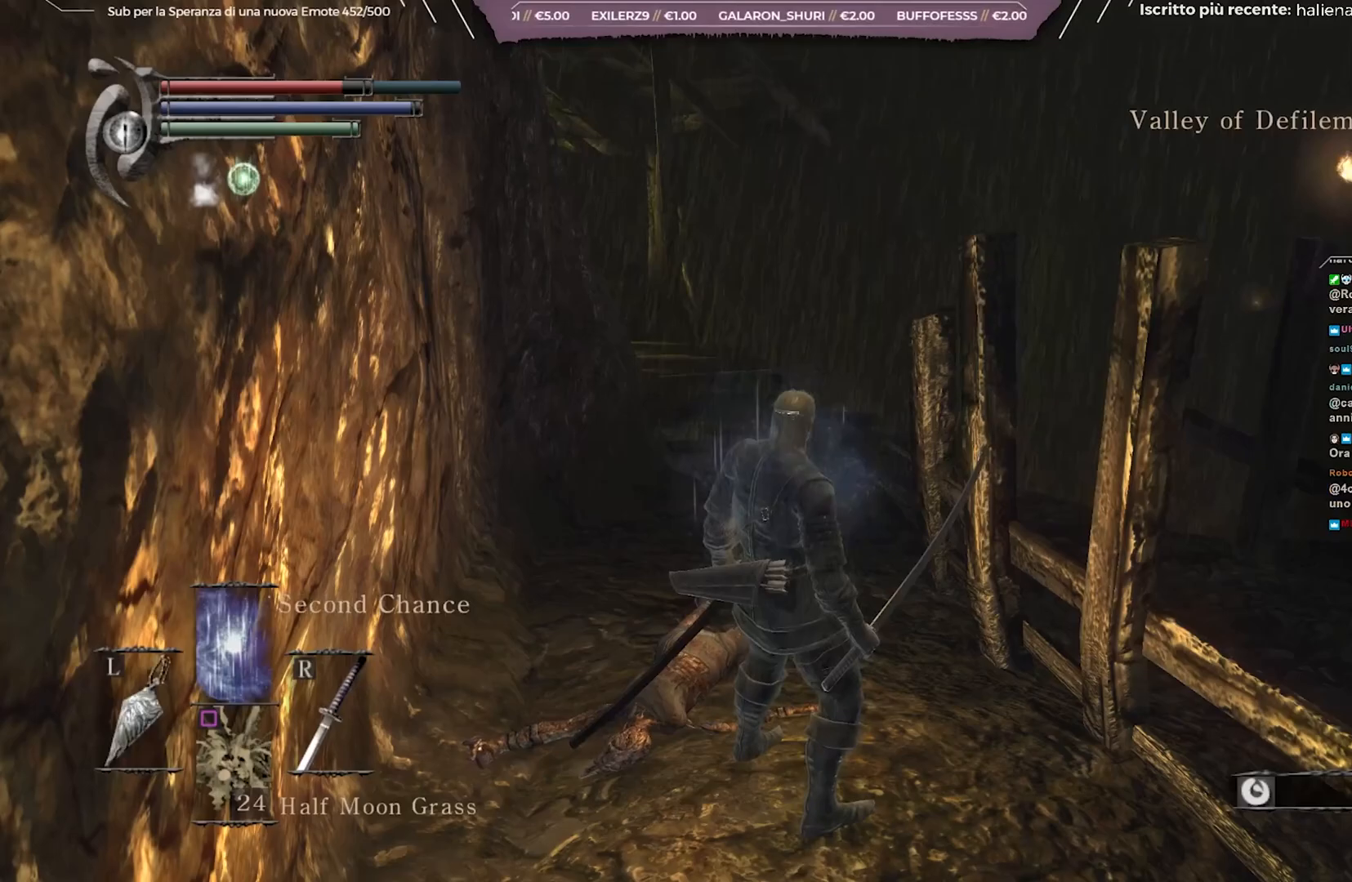
{"buttons": [], "left_stick": "center", "right_stick": "center", "events": [[33, "L1", "down"], [150, "L1", "up"]]}
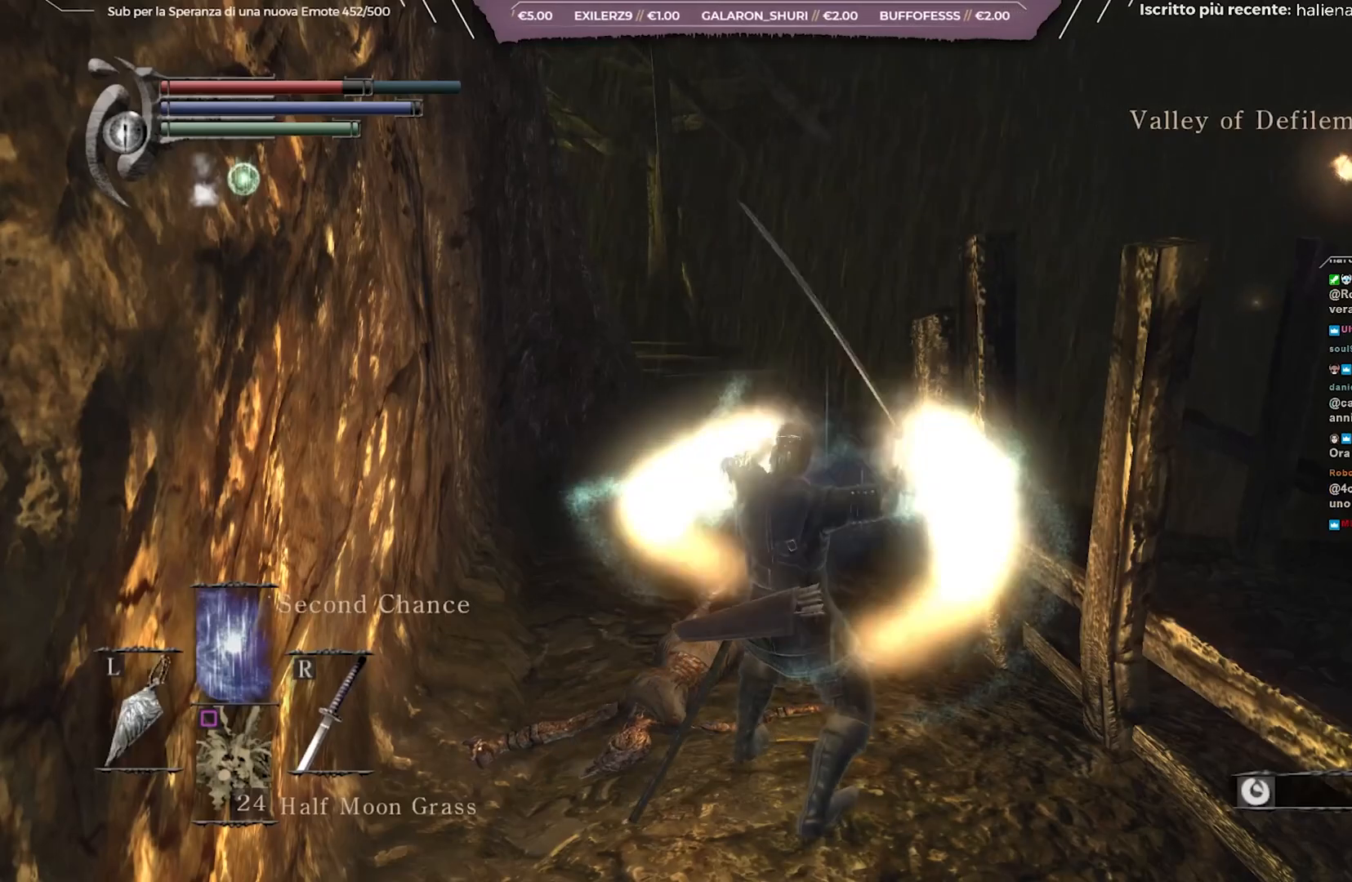
{"buttons": [], "left_stick": "center", "right_stick": "center", "events": []}
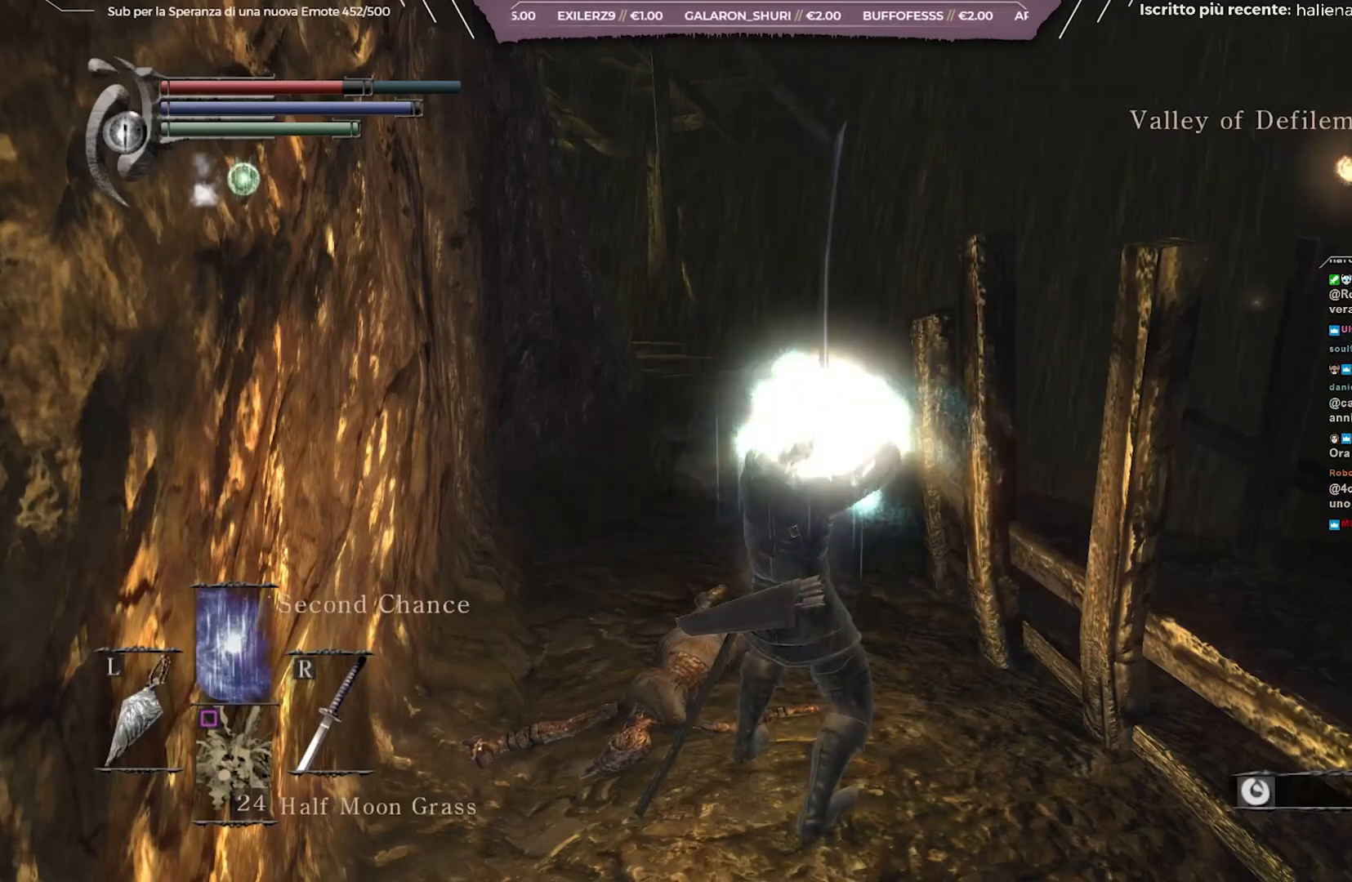
{"buttons": [], "left_stick": "center", "right_stick": "center", "events": []}